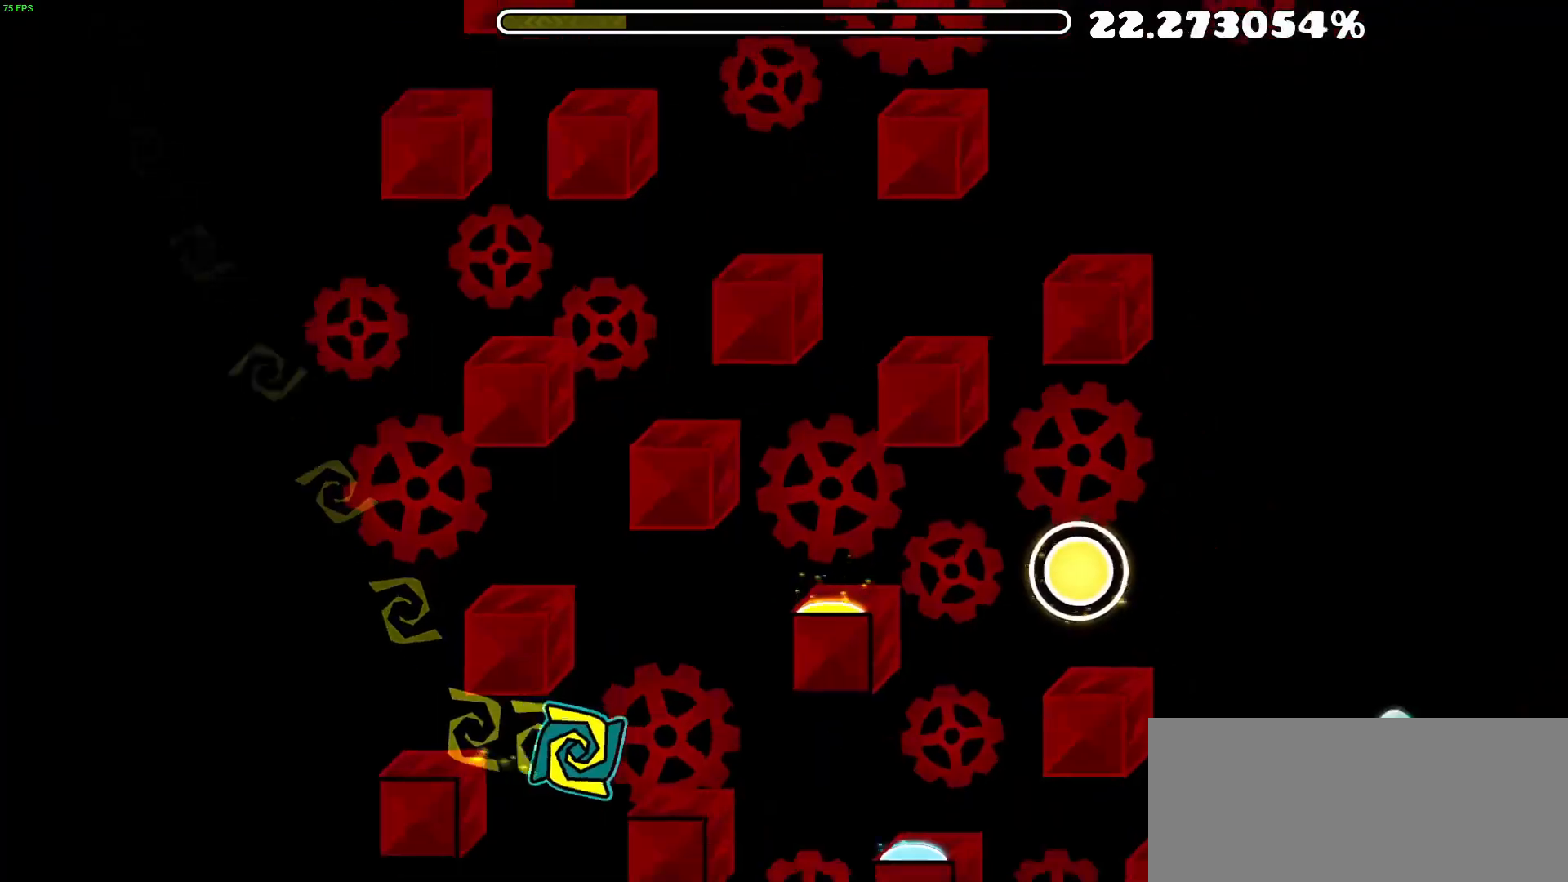
Gameplay with a controller (Nintendo layout); each line is a JSON object with the inputs held at the frame after it. "events" lists button and stick changes between this image and that frame as [ms after this image, input, new state], when the widget could be followed in between. Not read: L1 L3 R3 left_stick.
{"buttons": [], "events": [[300, "A", "down"], [433, "A", "up"]]}
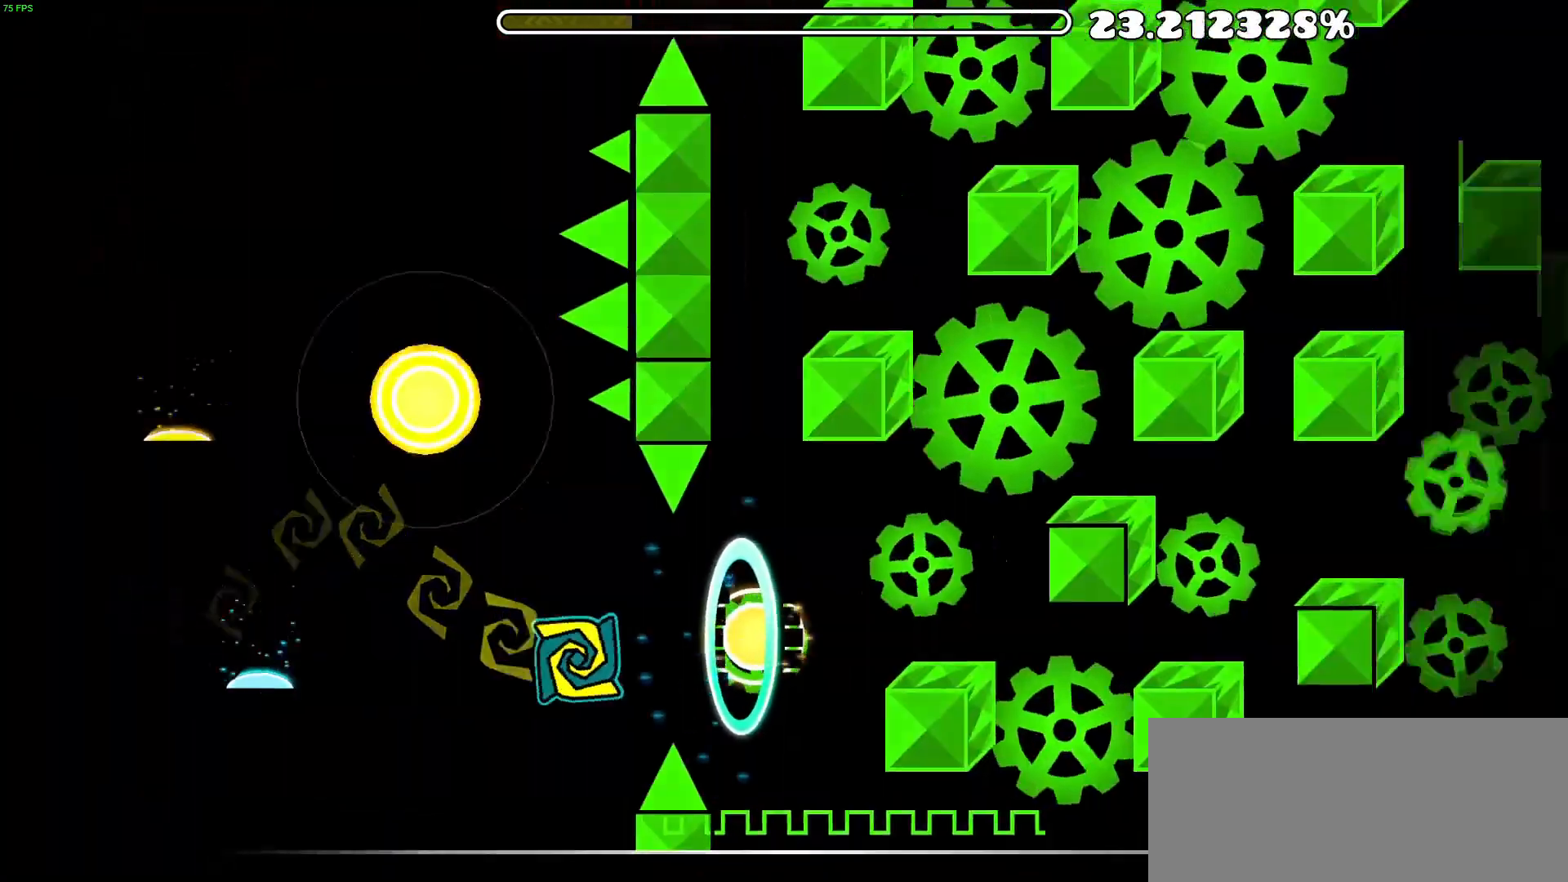
{"buttons": [], "events": [[117, "A", "down"], [250, "A", "up"]]}
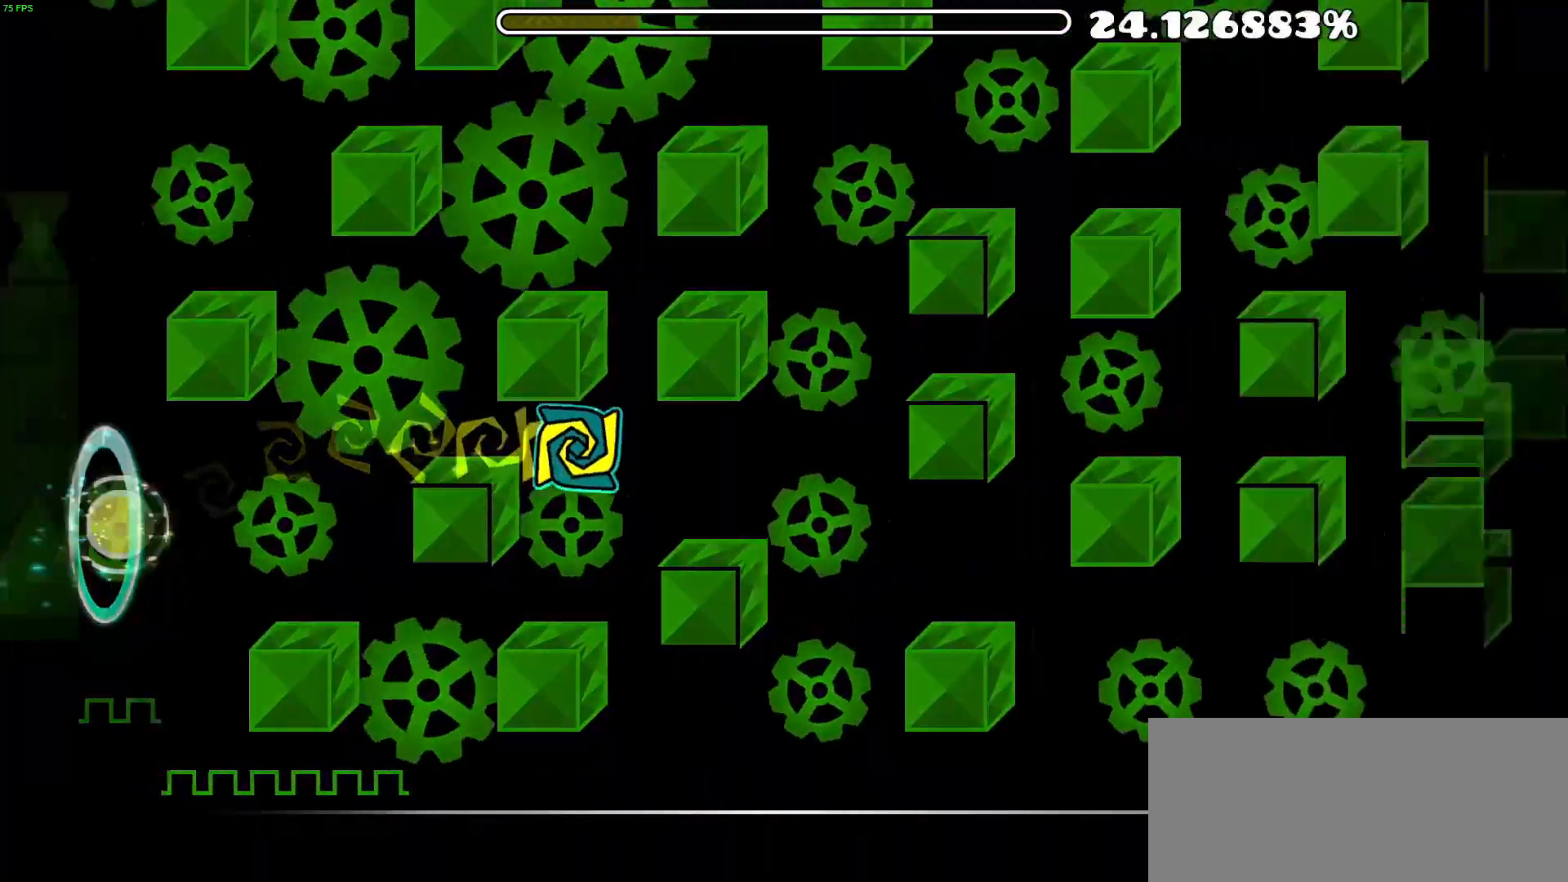
{"buttons": [], "events": [[117, "A", "down"], [217, "A", "up"]]}
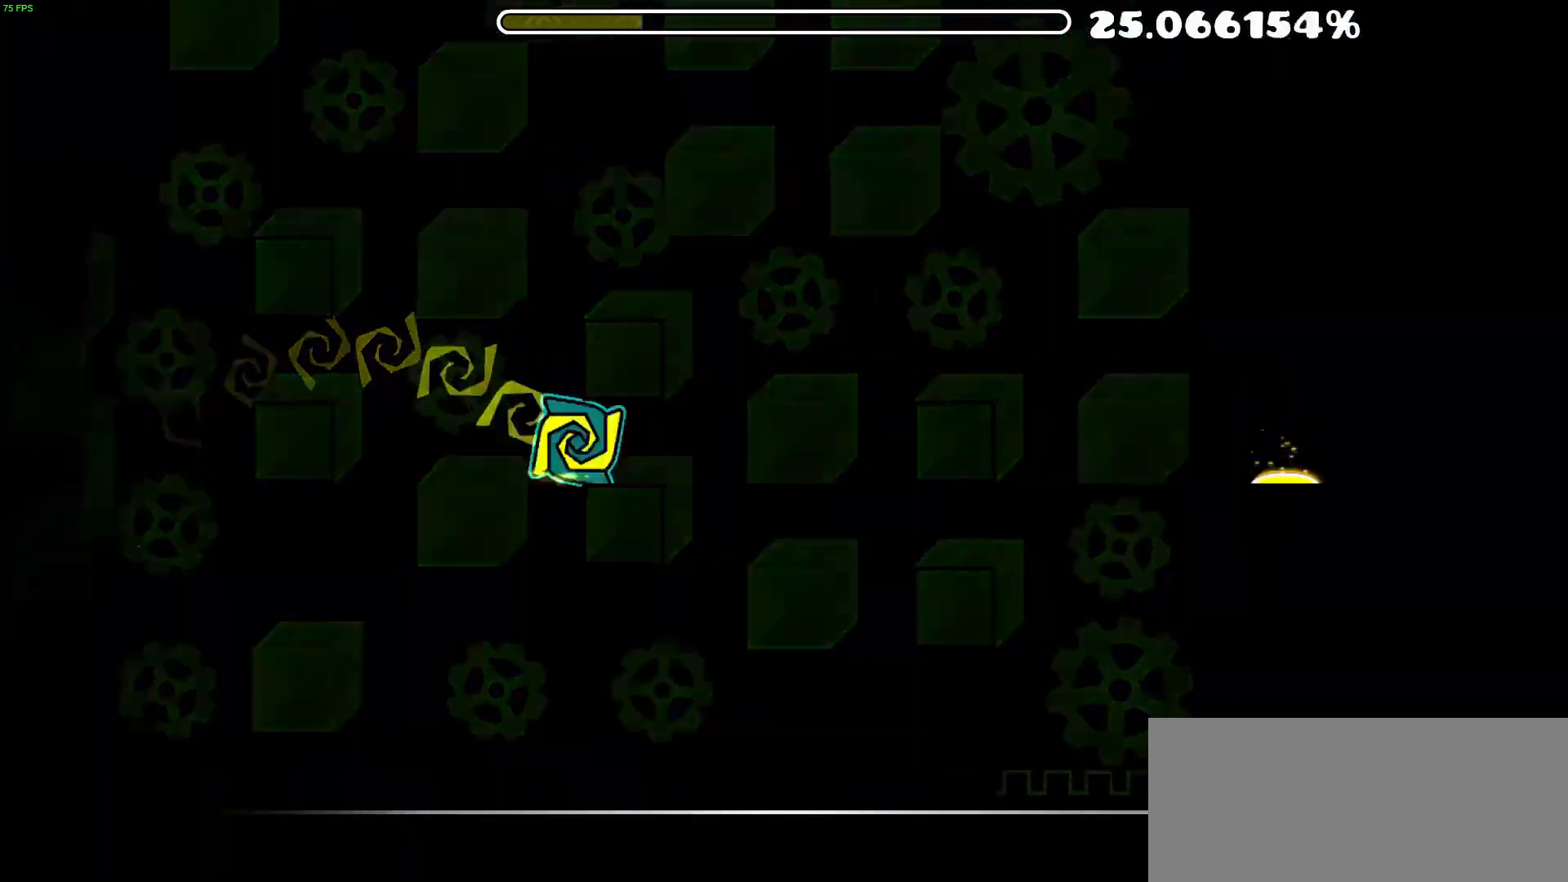
{"buttons": [], "events": [[67, "A", "down"], [200, "A", "up"]]}
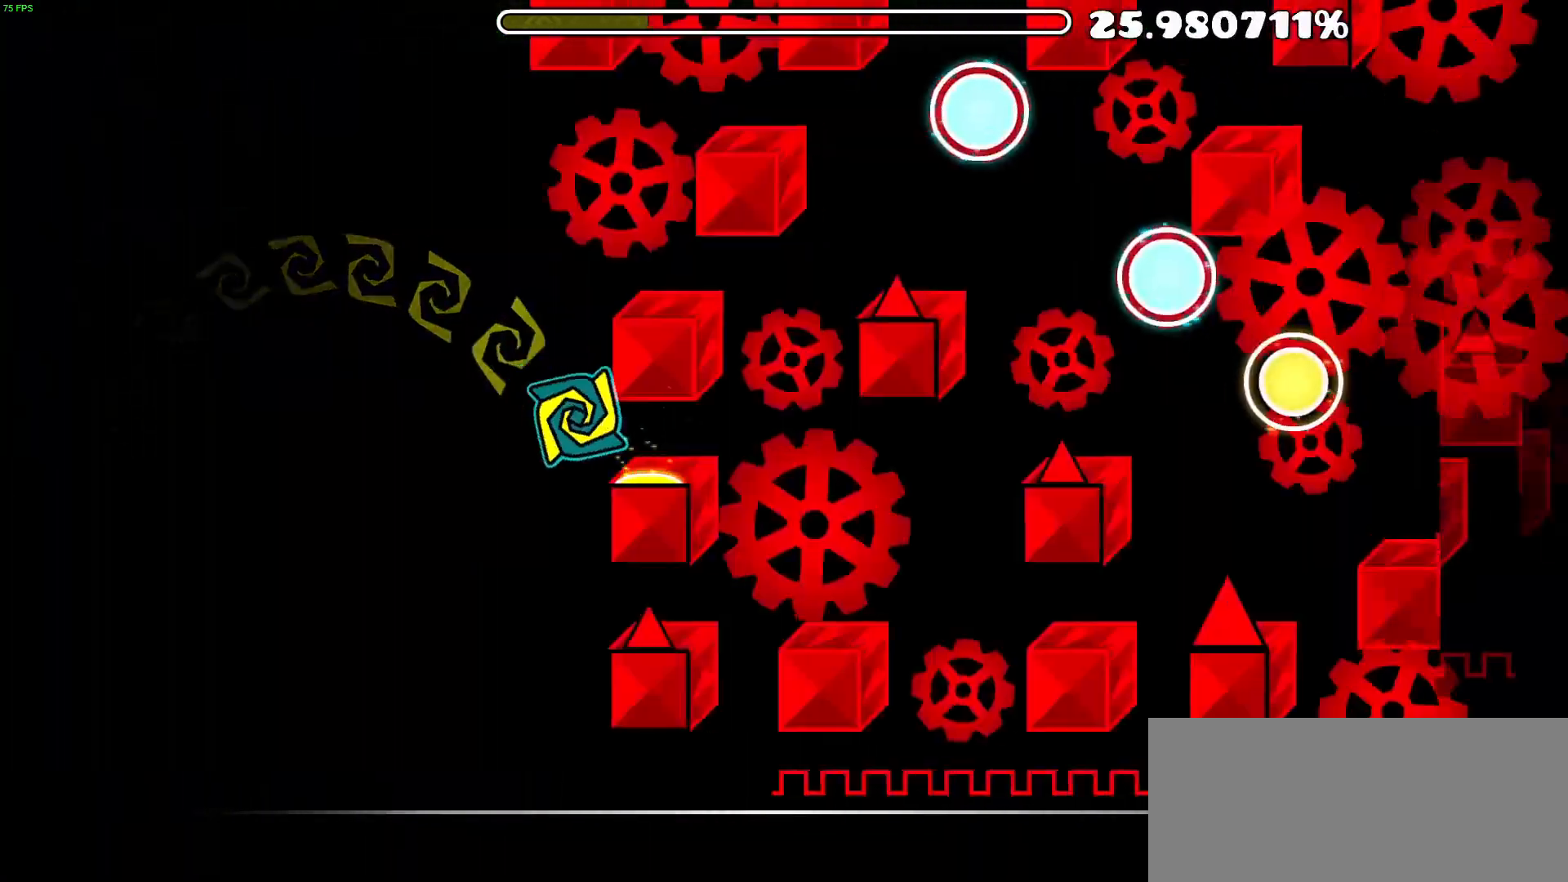
{"buttons": ["A"], "events": [[450, "A", "down"]]}
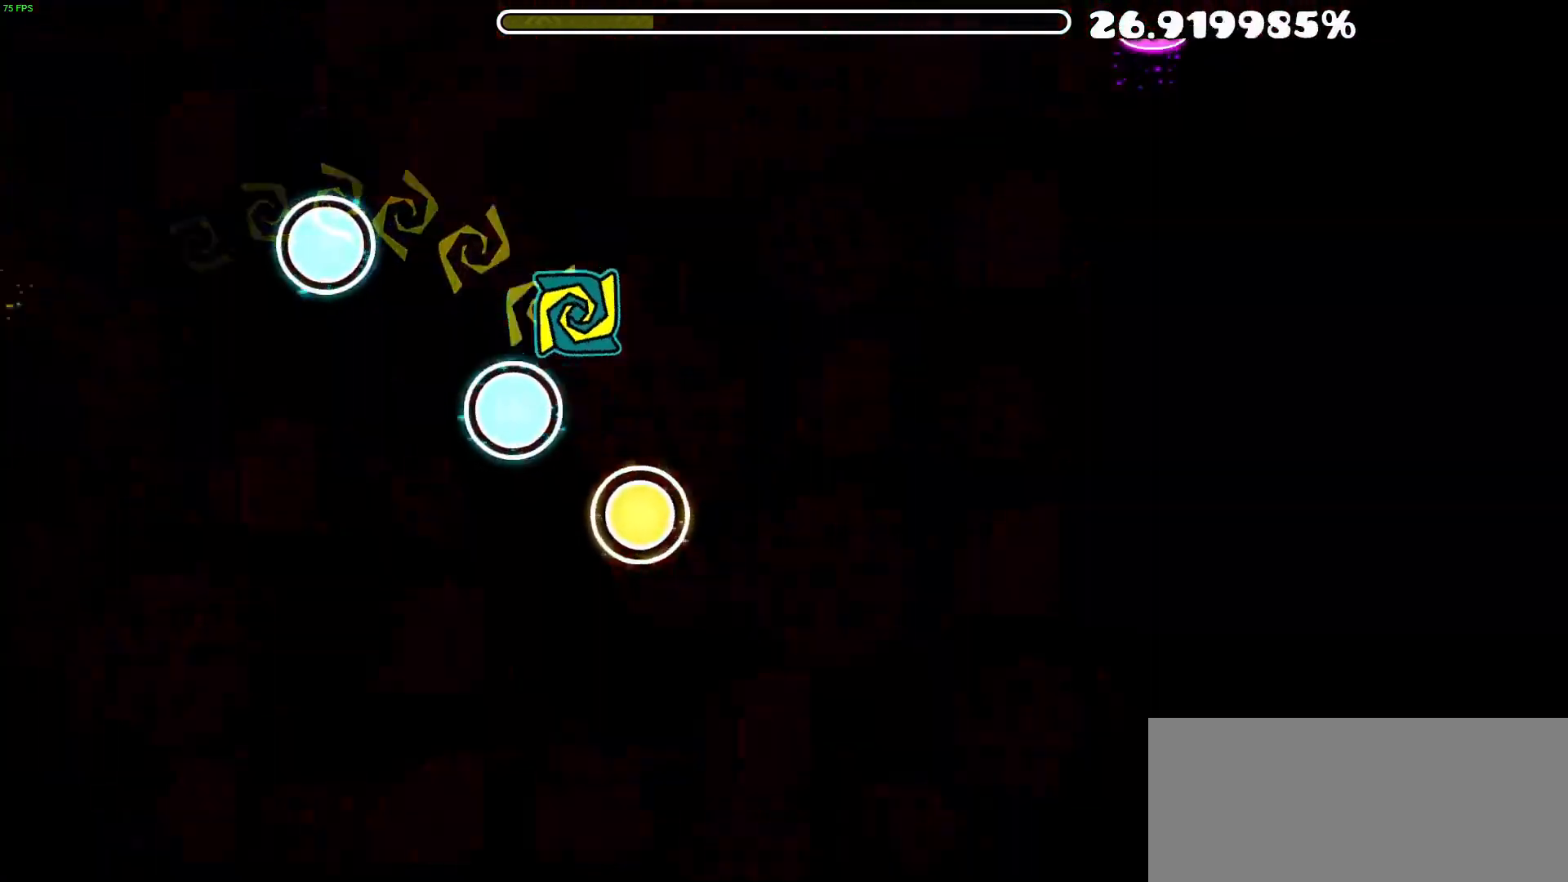
{"buttons": [], "events": [[17, "A", "up"], [283, "A", "down"], [433, "A", "up"]]}
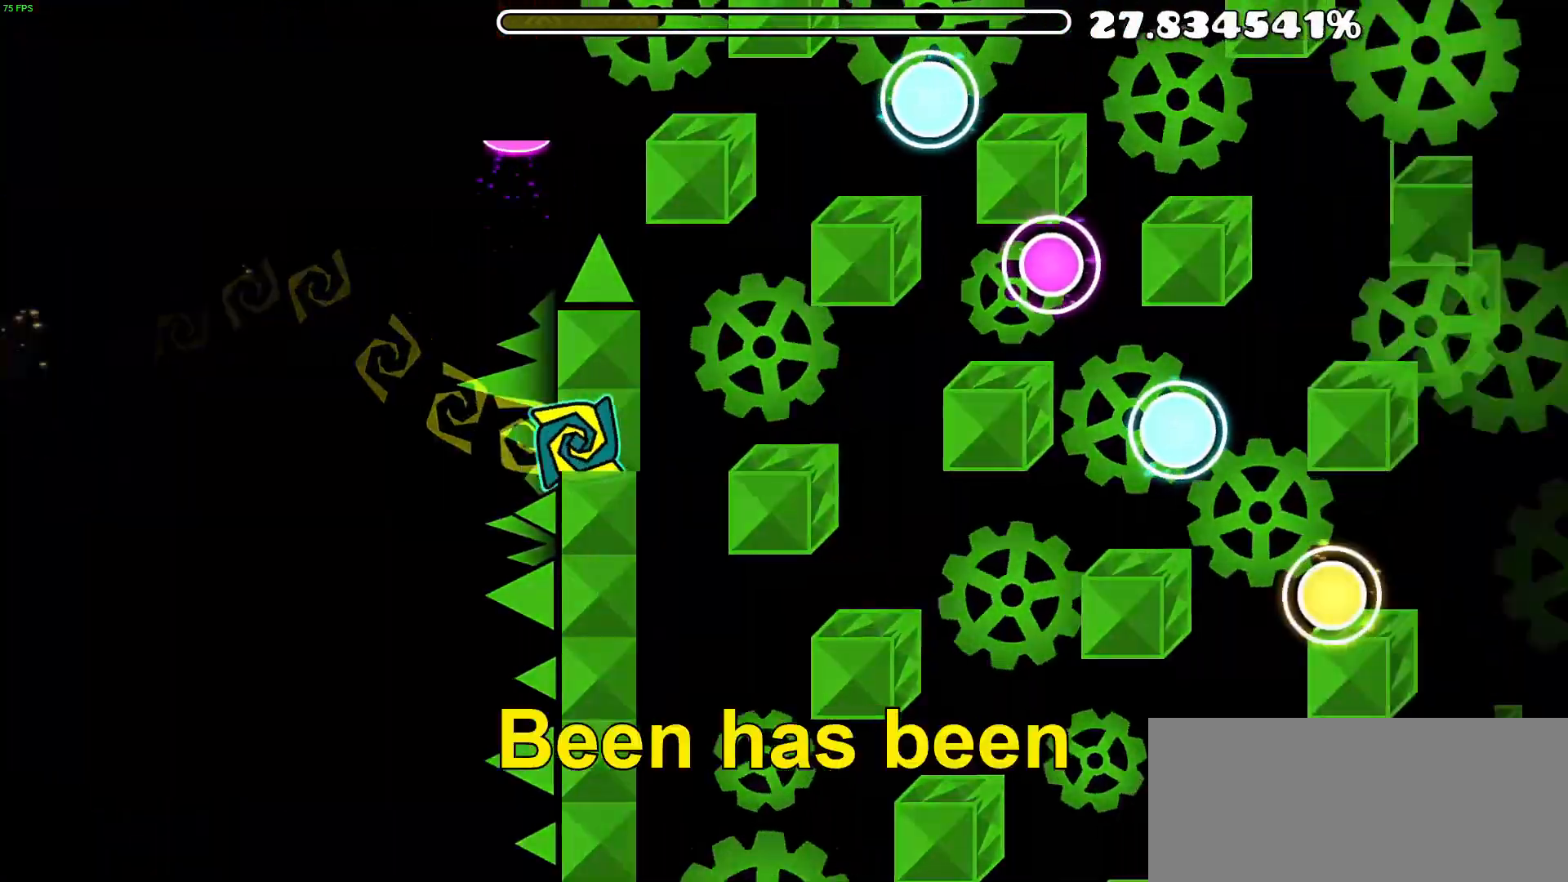
{"buttons": ["A"], "events": [[233, "A", "down"], [333, "A", "up"], [500, "A", "down"]]}
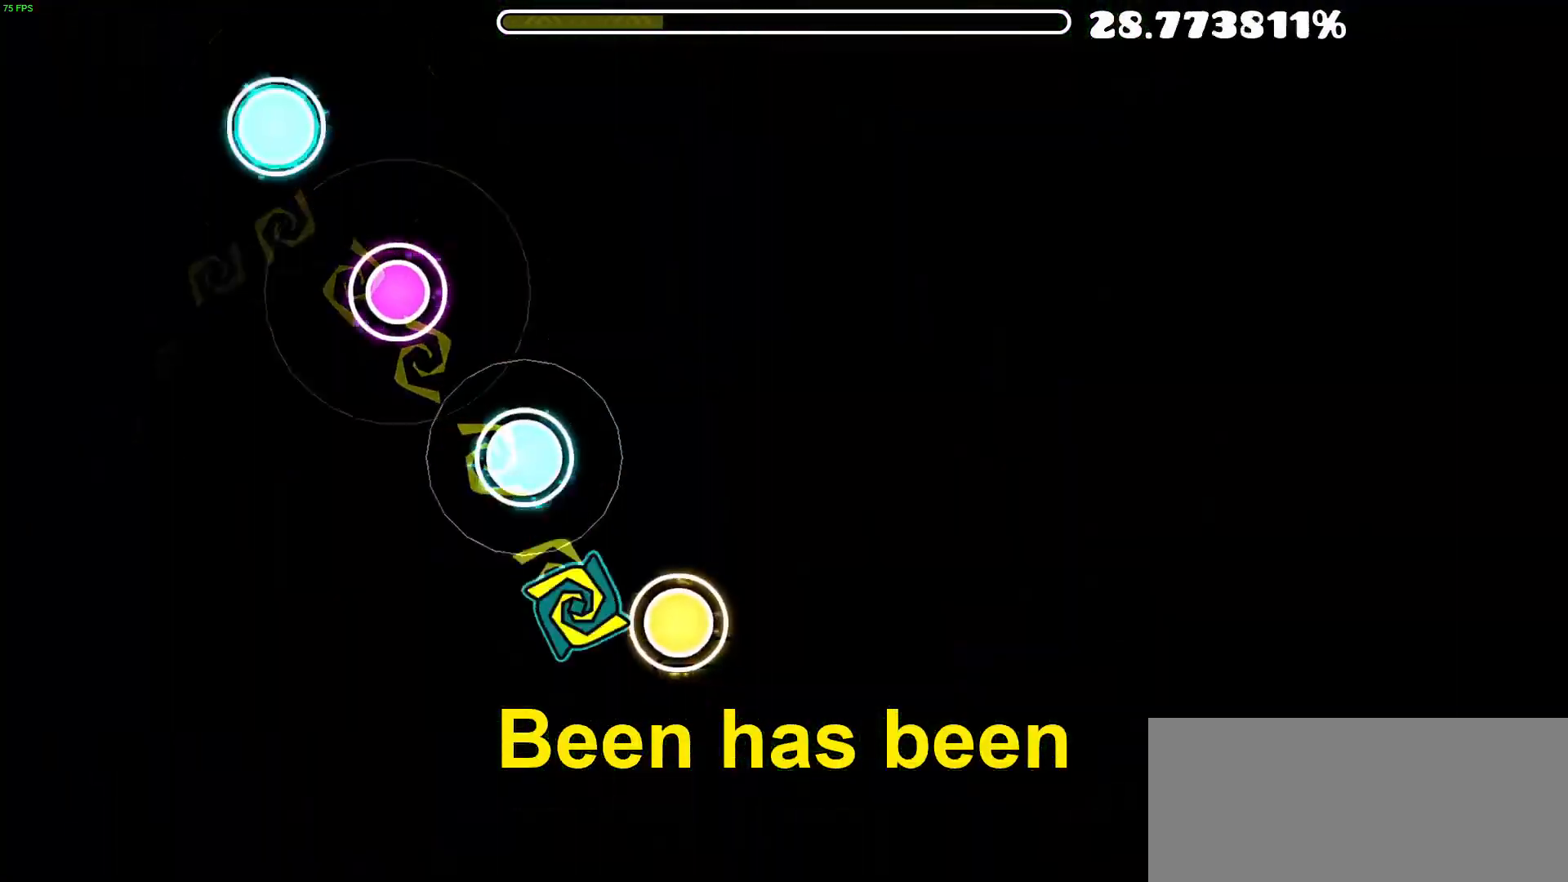
{"buttons": ["A"], "events": []}
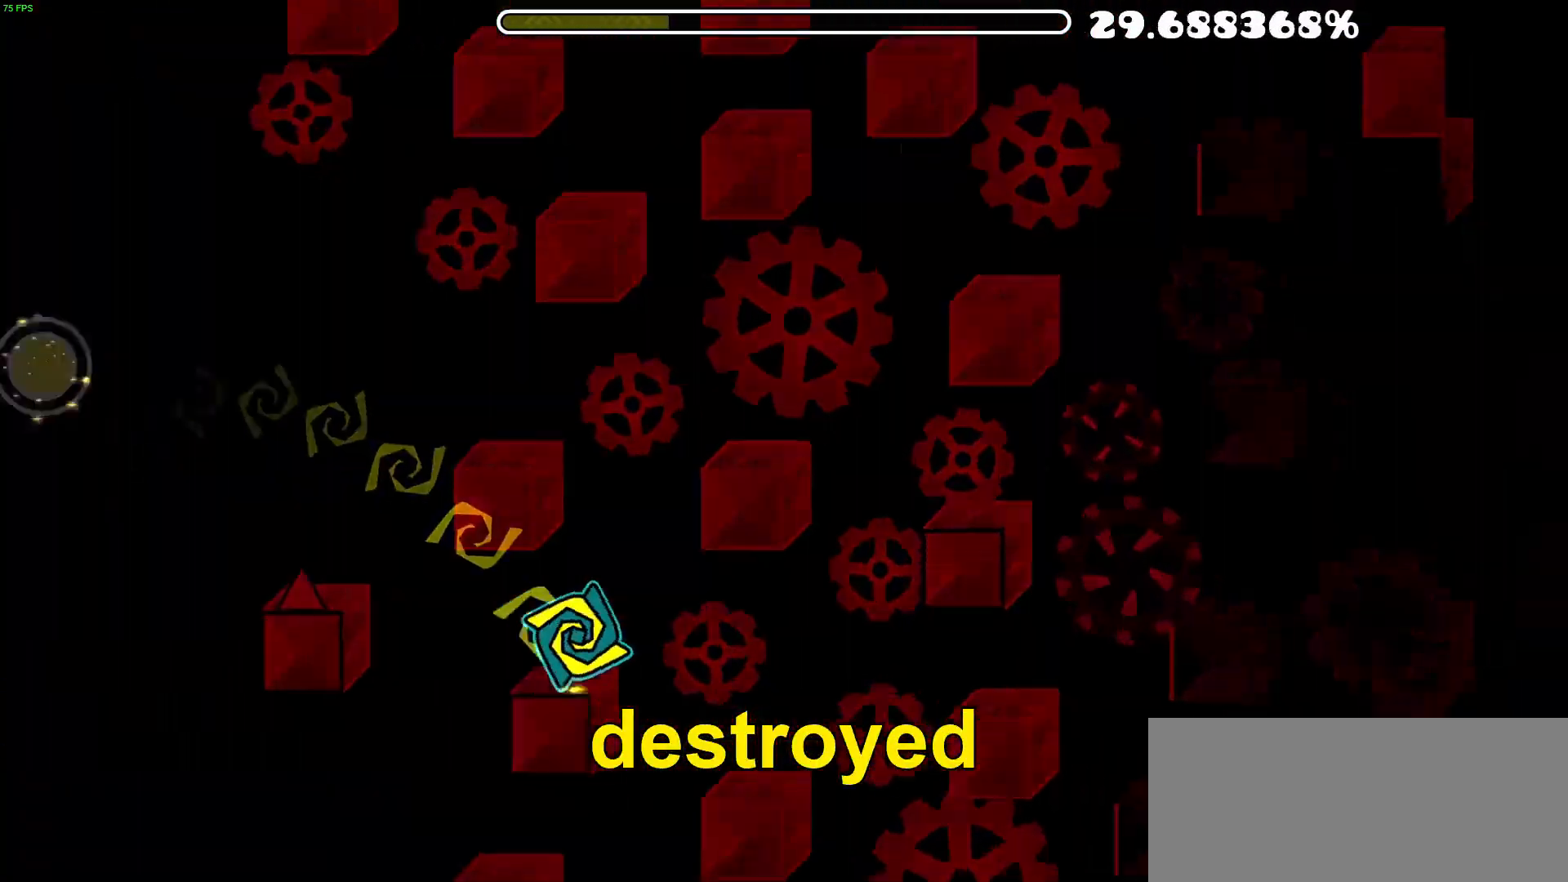
{"buttons": ["A"], "events": [[383, "A", "up"], [483, "A", "down"]]}
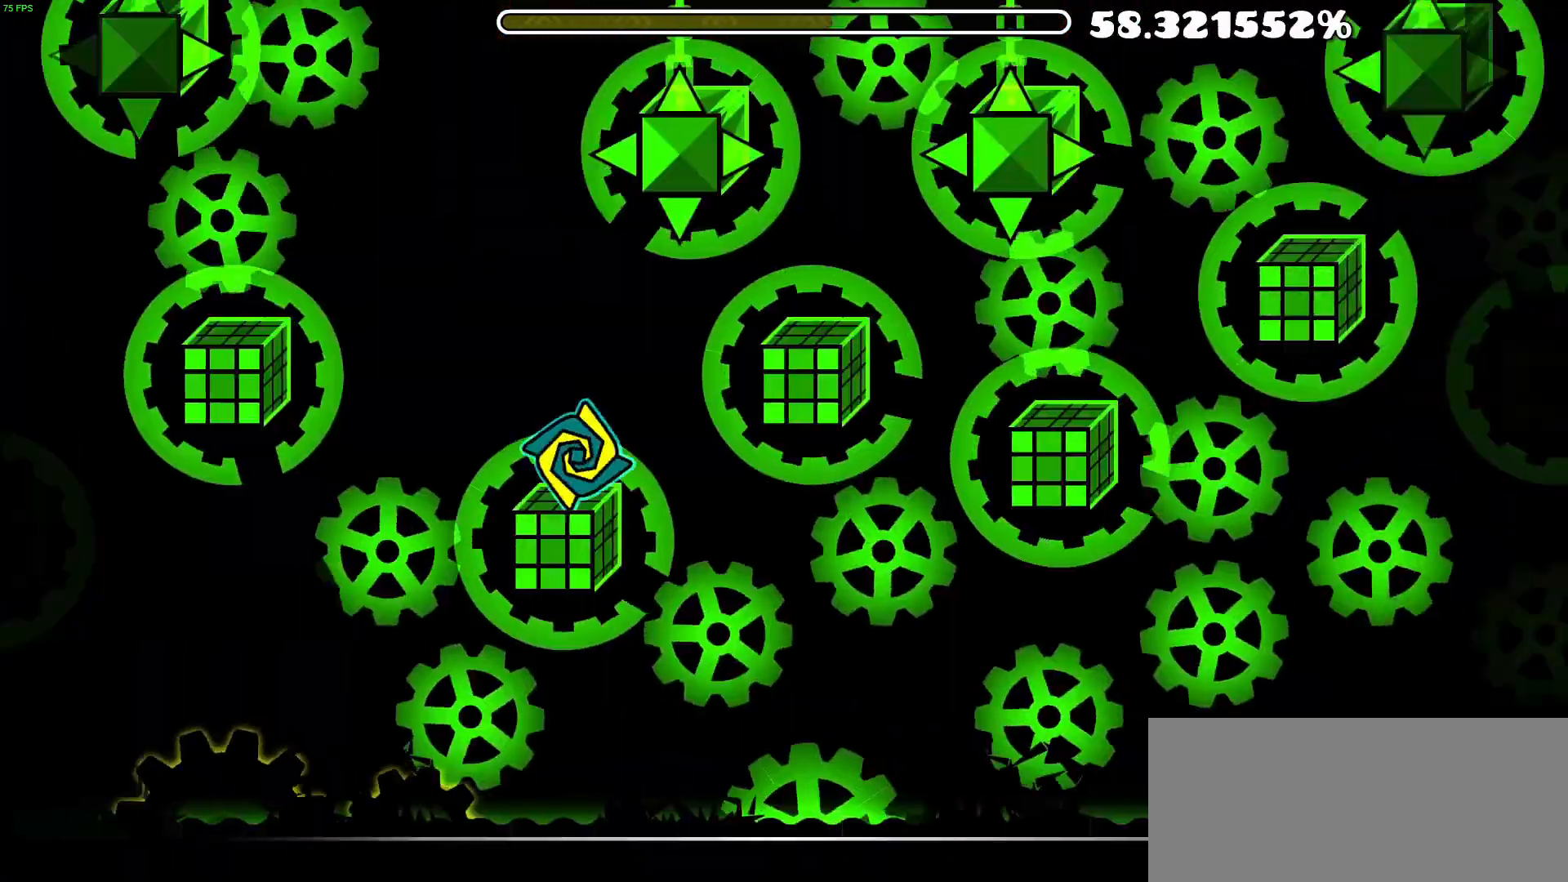
{"buttons": [], "events": [[117, "A", "up"]]}
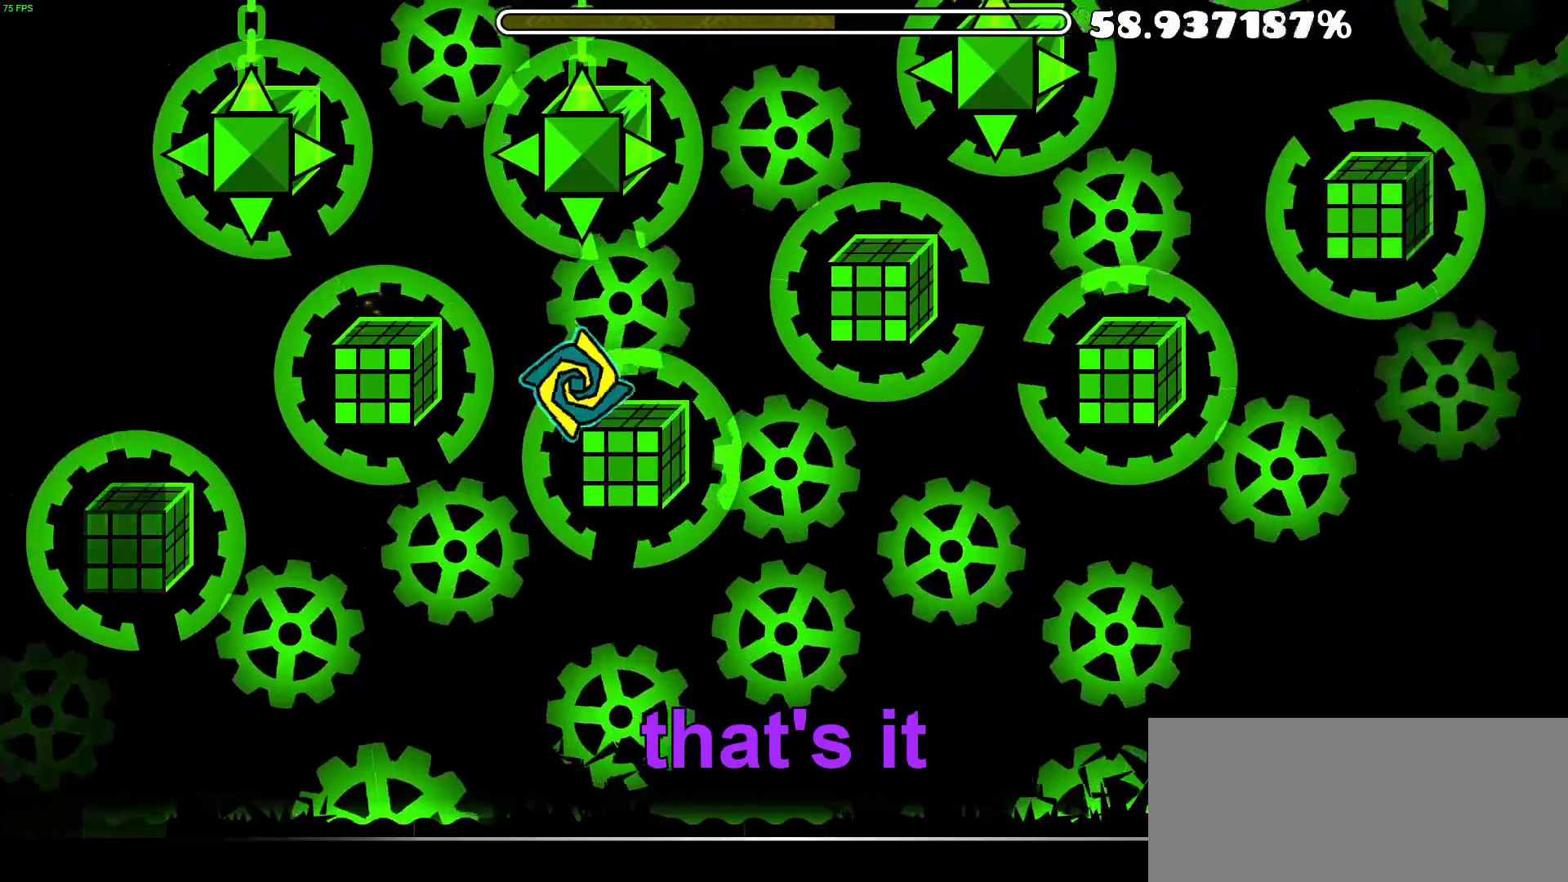
{"buttons": ["A"], "events": [[400, "A", "down"]]}
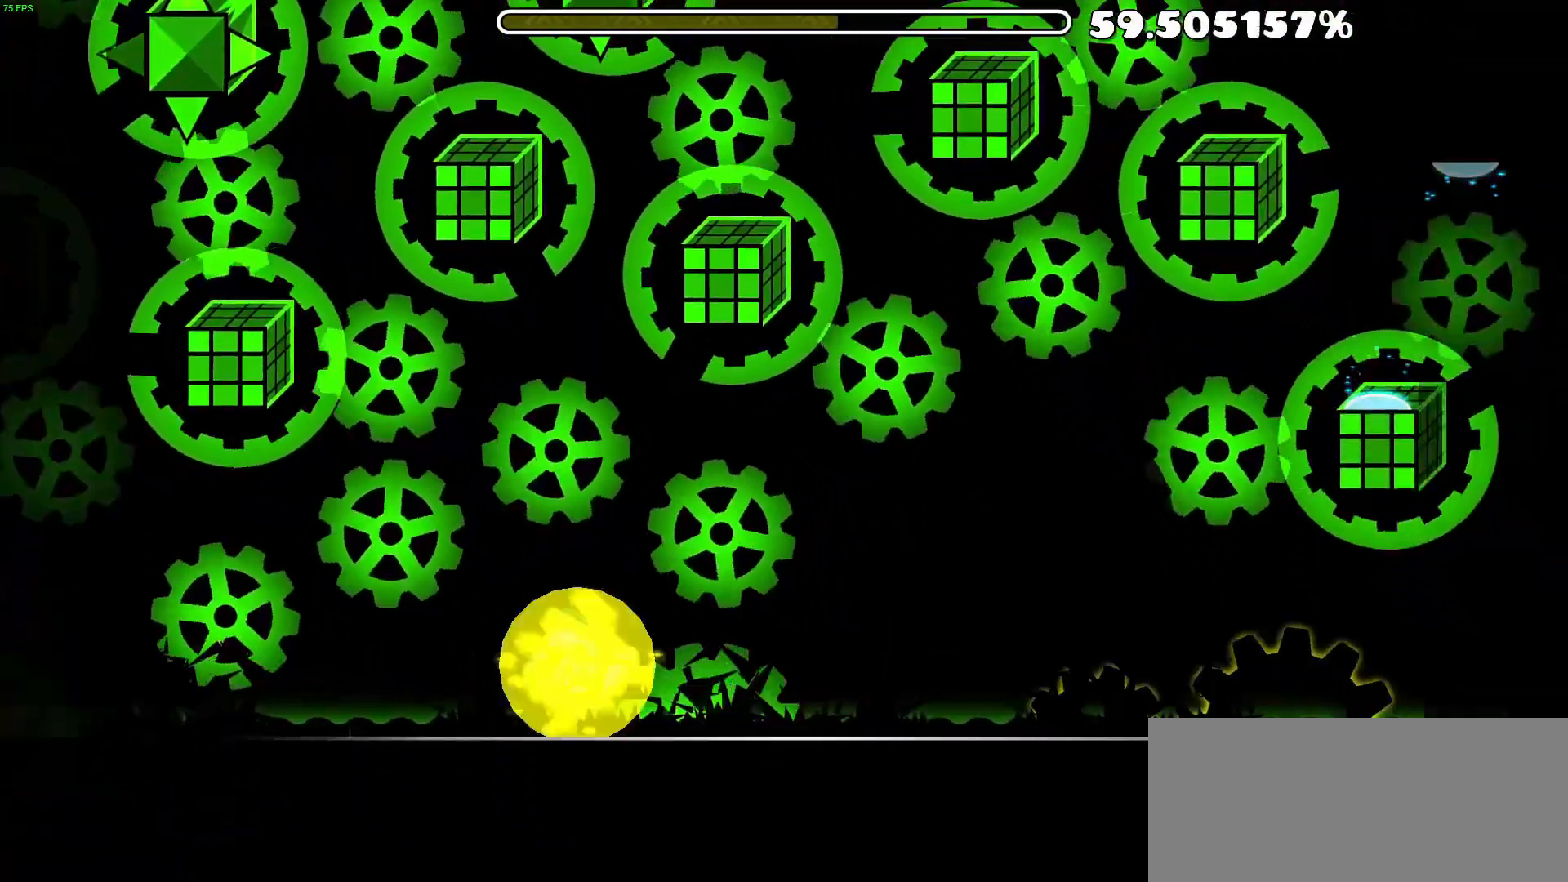
{"buttons": [], "events": [[33, "A", "up"], [200, "START", "down"], [267, "START", "up"], [333, "A", "down"], [467, "A", "up"]]}
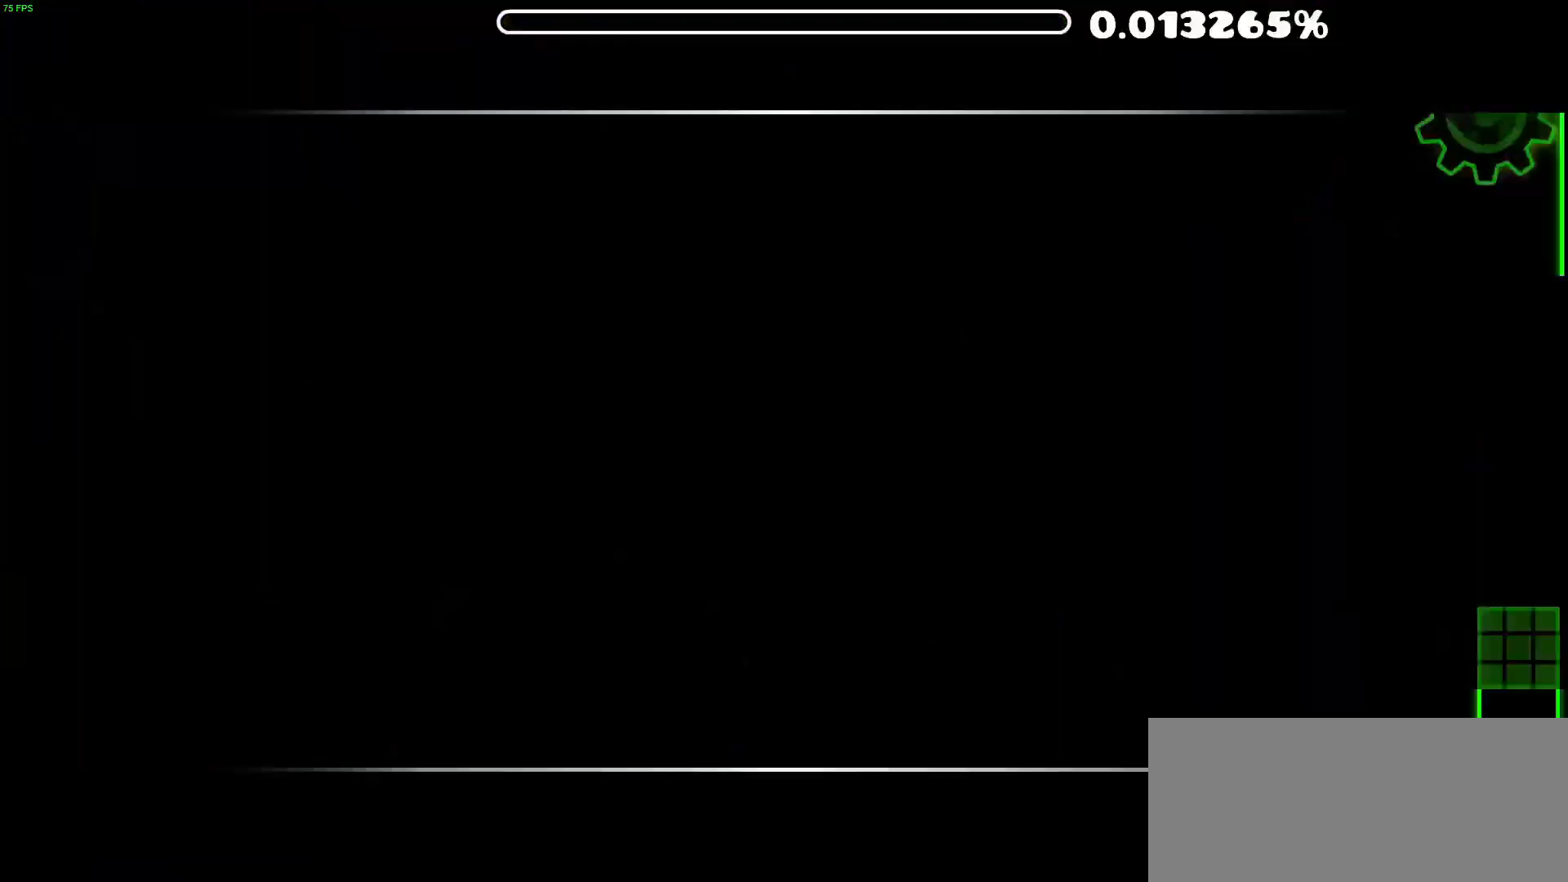
{"buttons": ["A"], "events": [[317, "A", "down"]]}
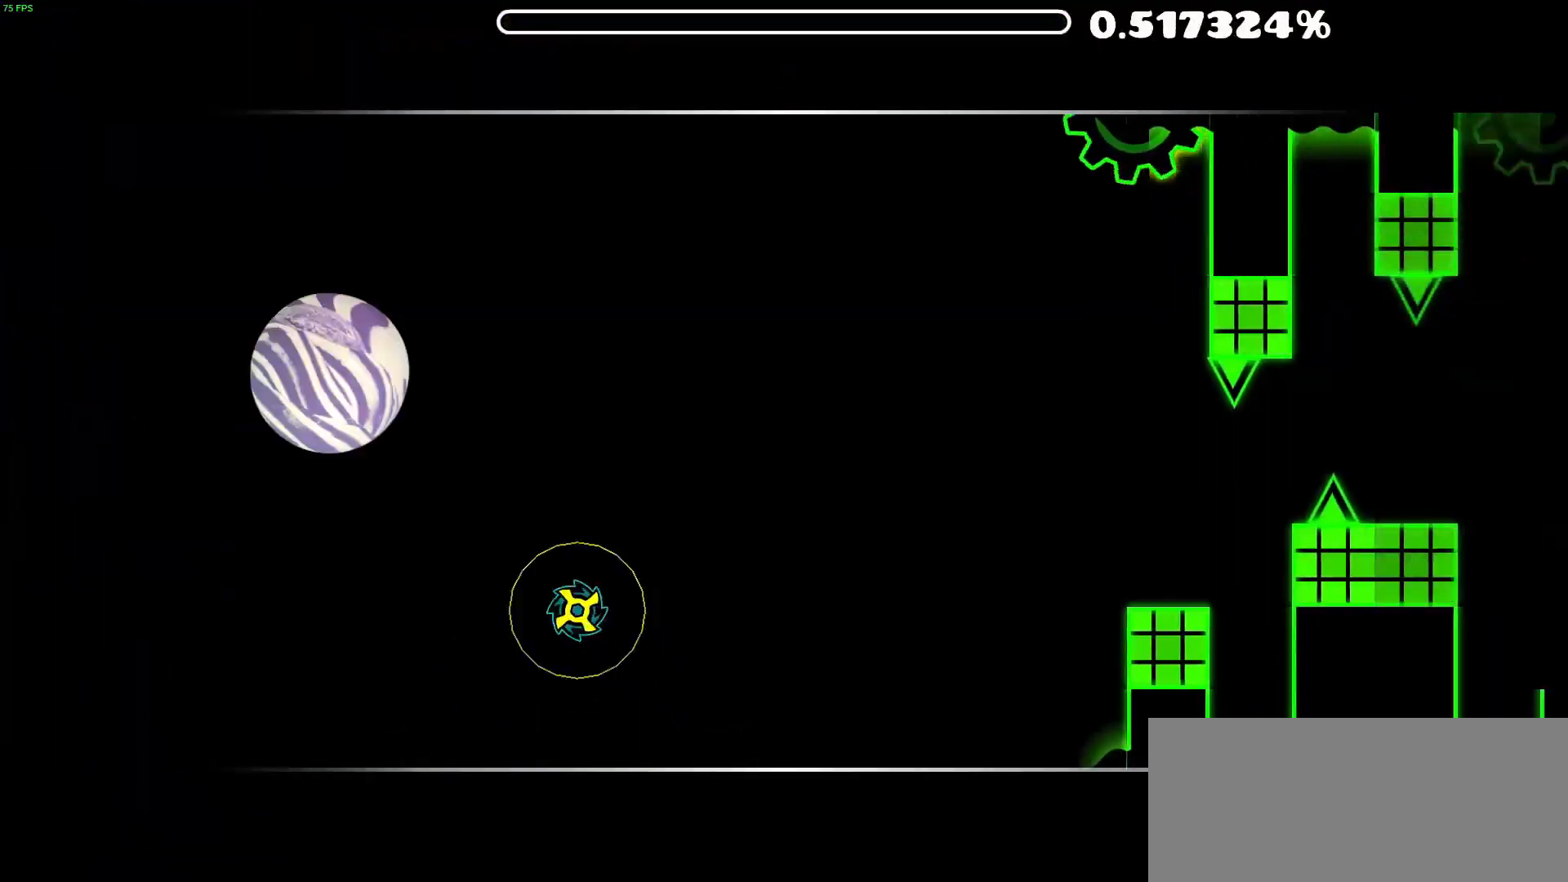
{"buttons": ["A"], "events": [[50, "A", "up"], [400, "A", "down"]]}
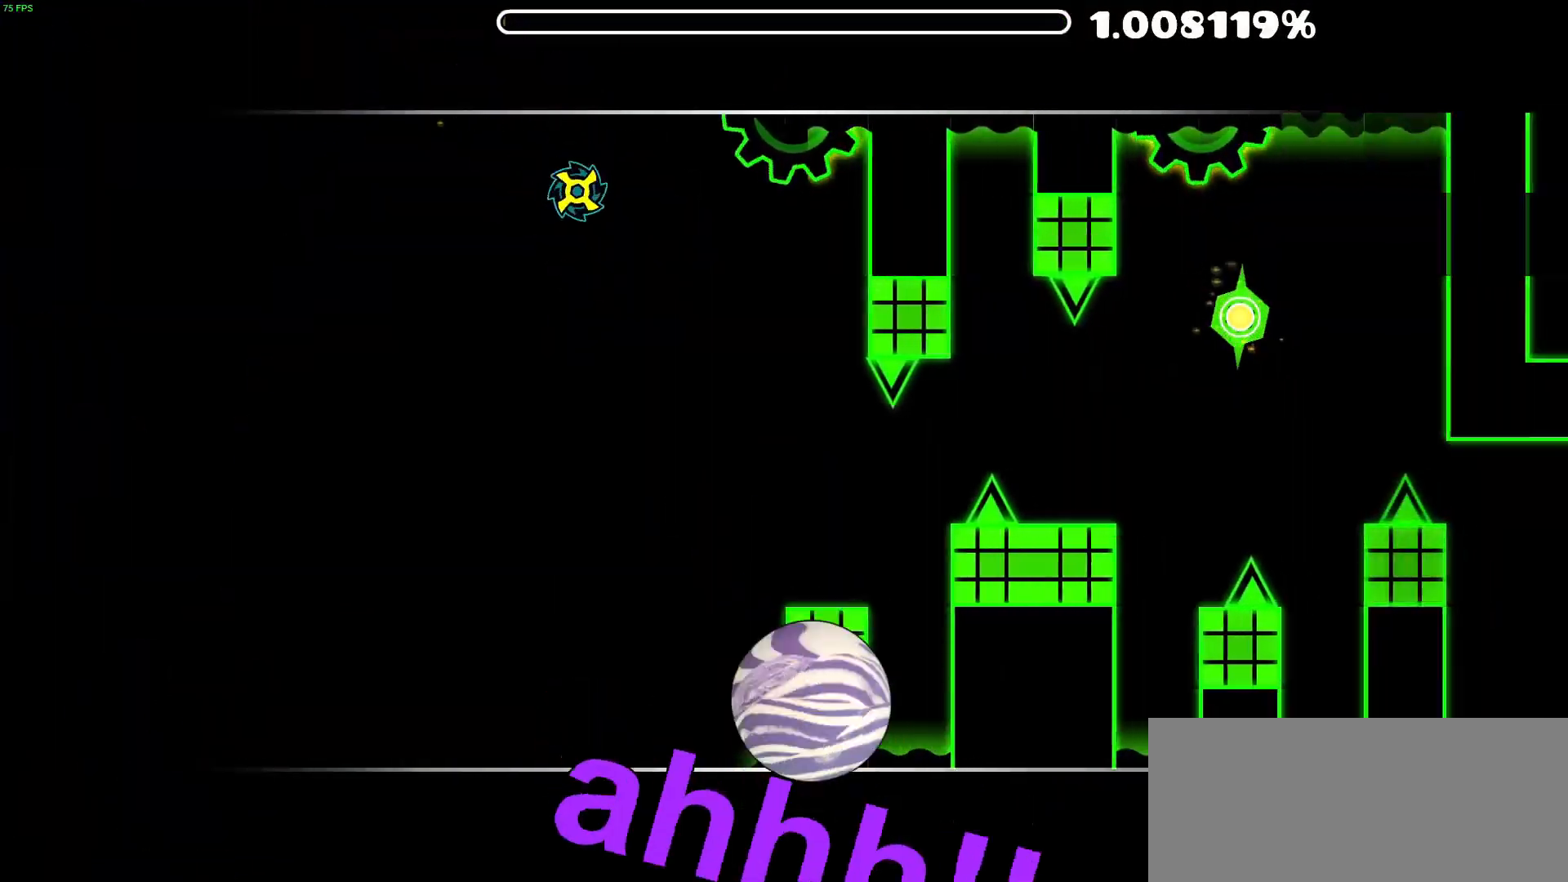
{"buttons": ["A"], "events": [[33, "A", "up"], [333, "A", "down"], [433, "A", "up"], [500, "A", "down"]]}
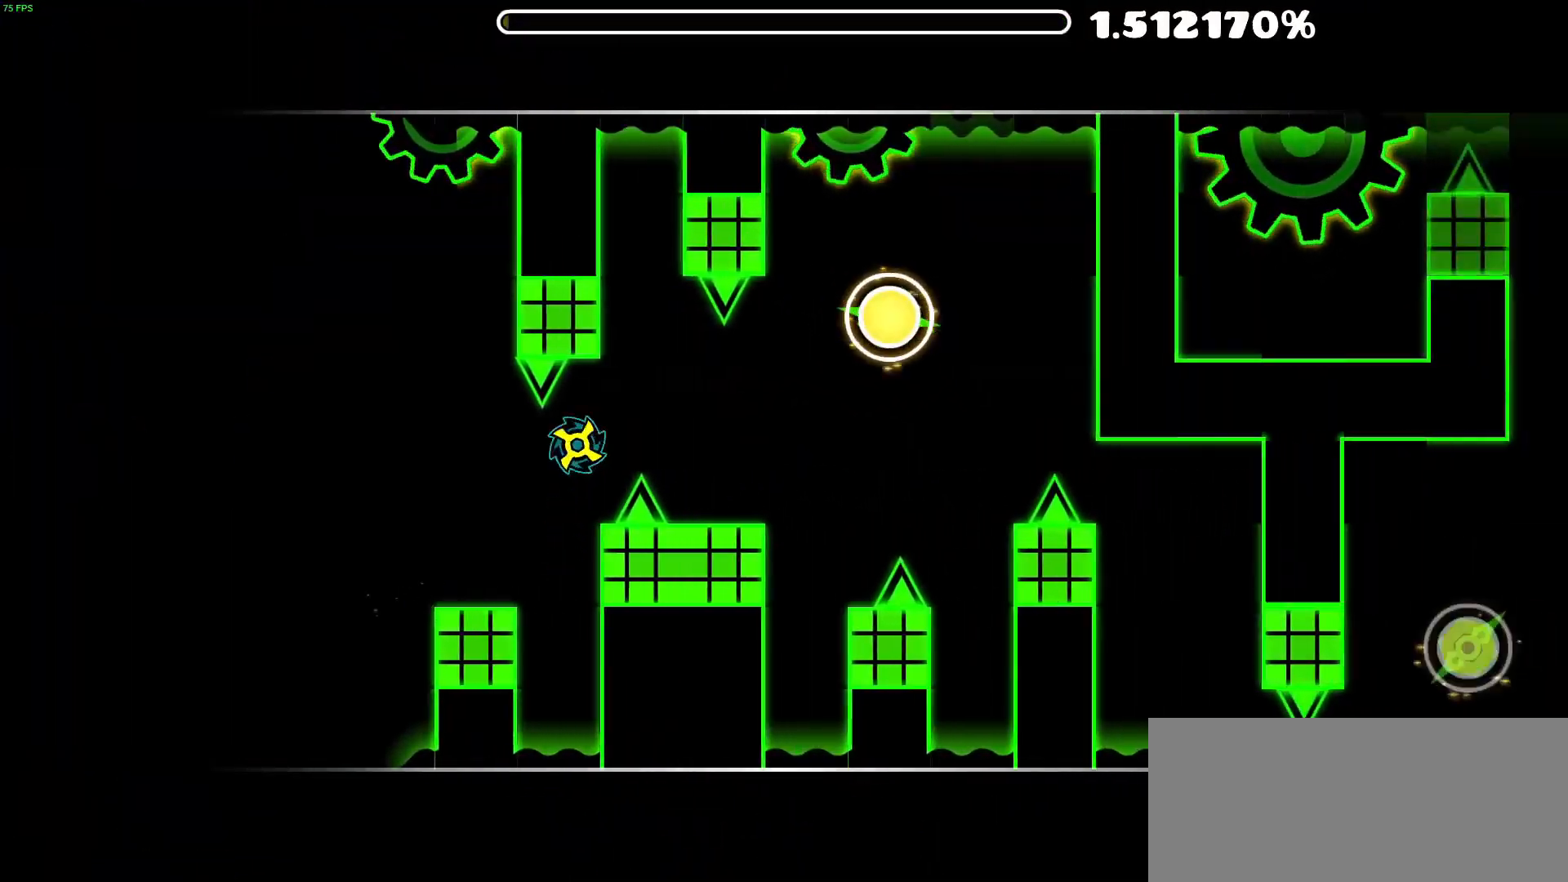
{"buttons": [], "events": [[133, "A", "up"], [200, "A", "down"], [333, "A", "up"]]}
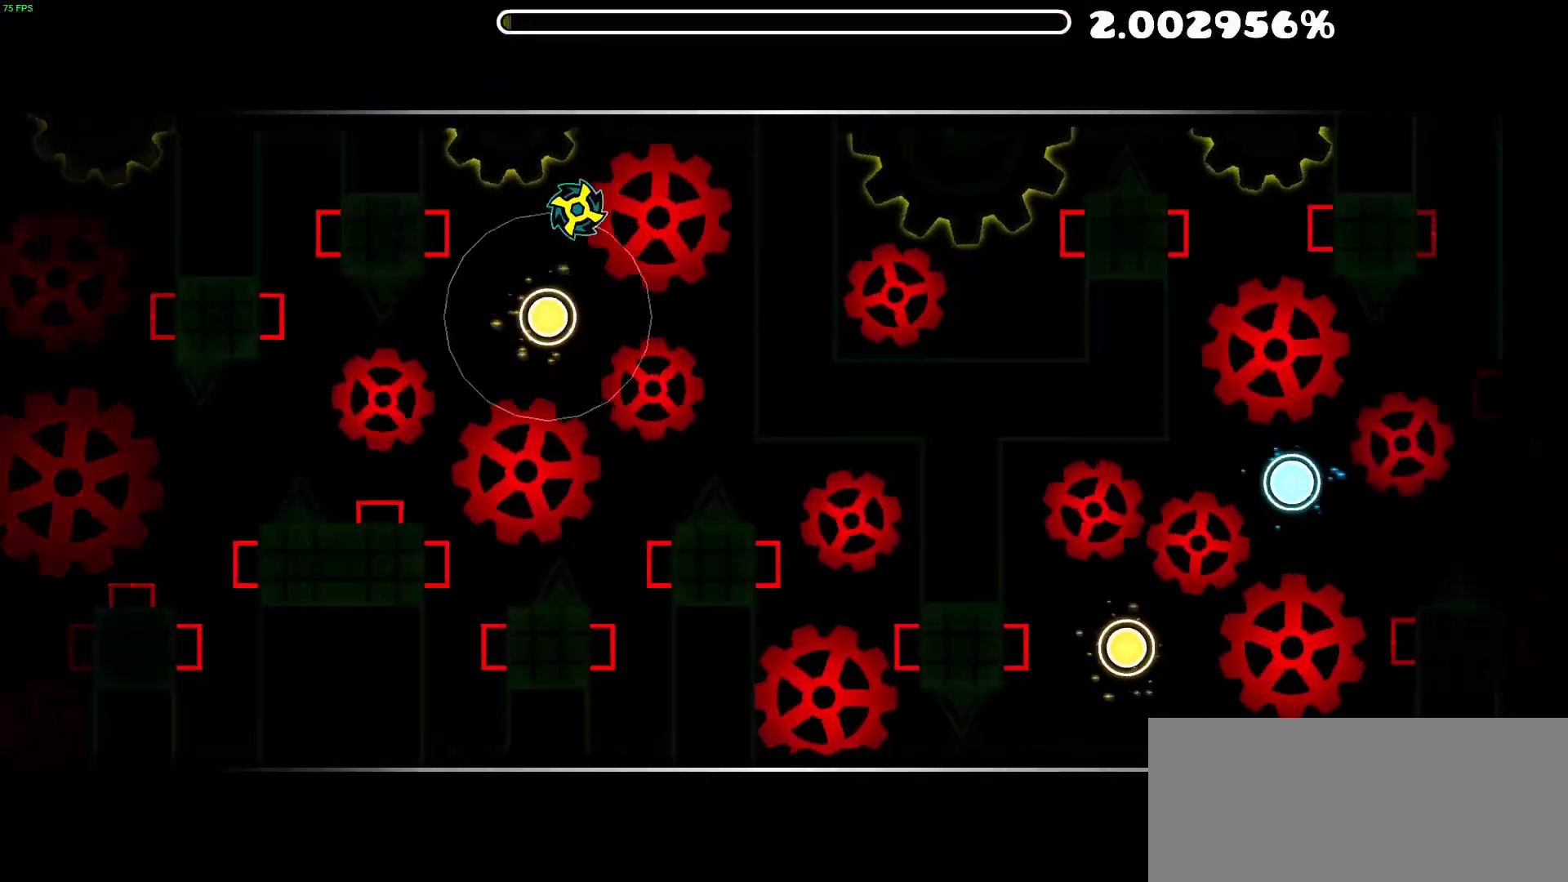
{"buttons": [], "events": [[117, "A", "down"], [300, "A", "up"]]}
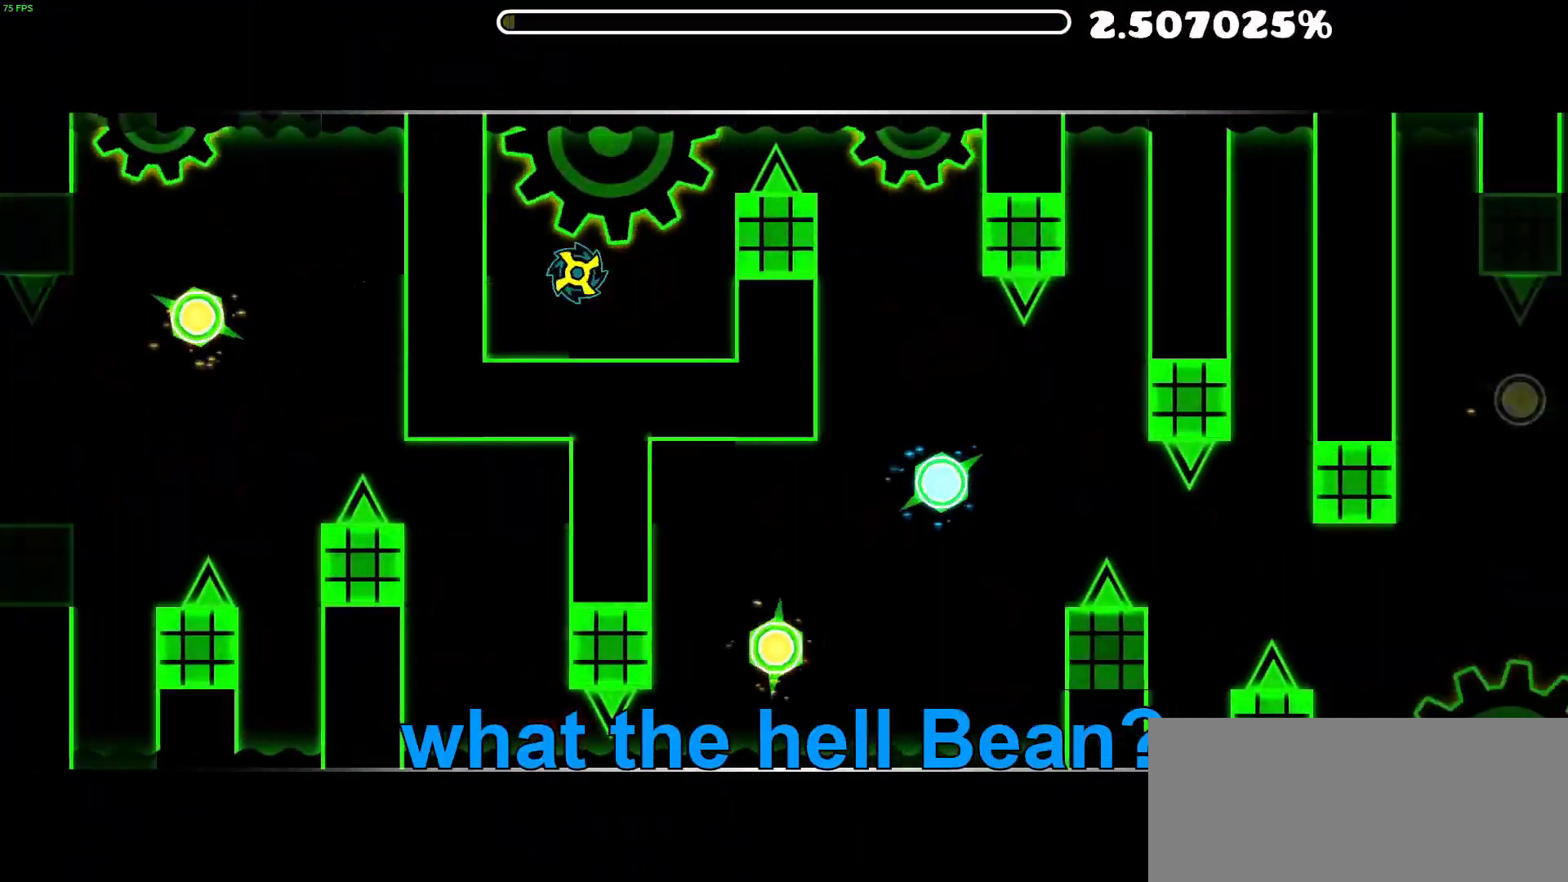
{"buttons": [], "events": []}
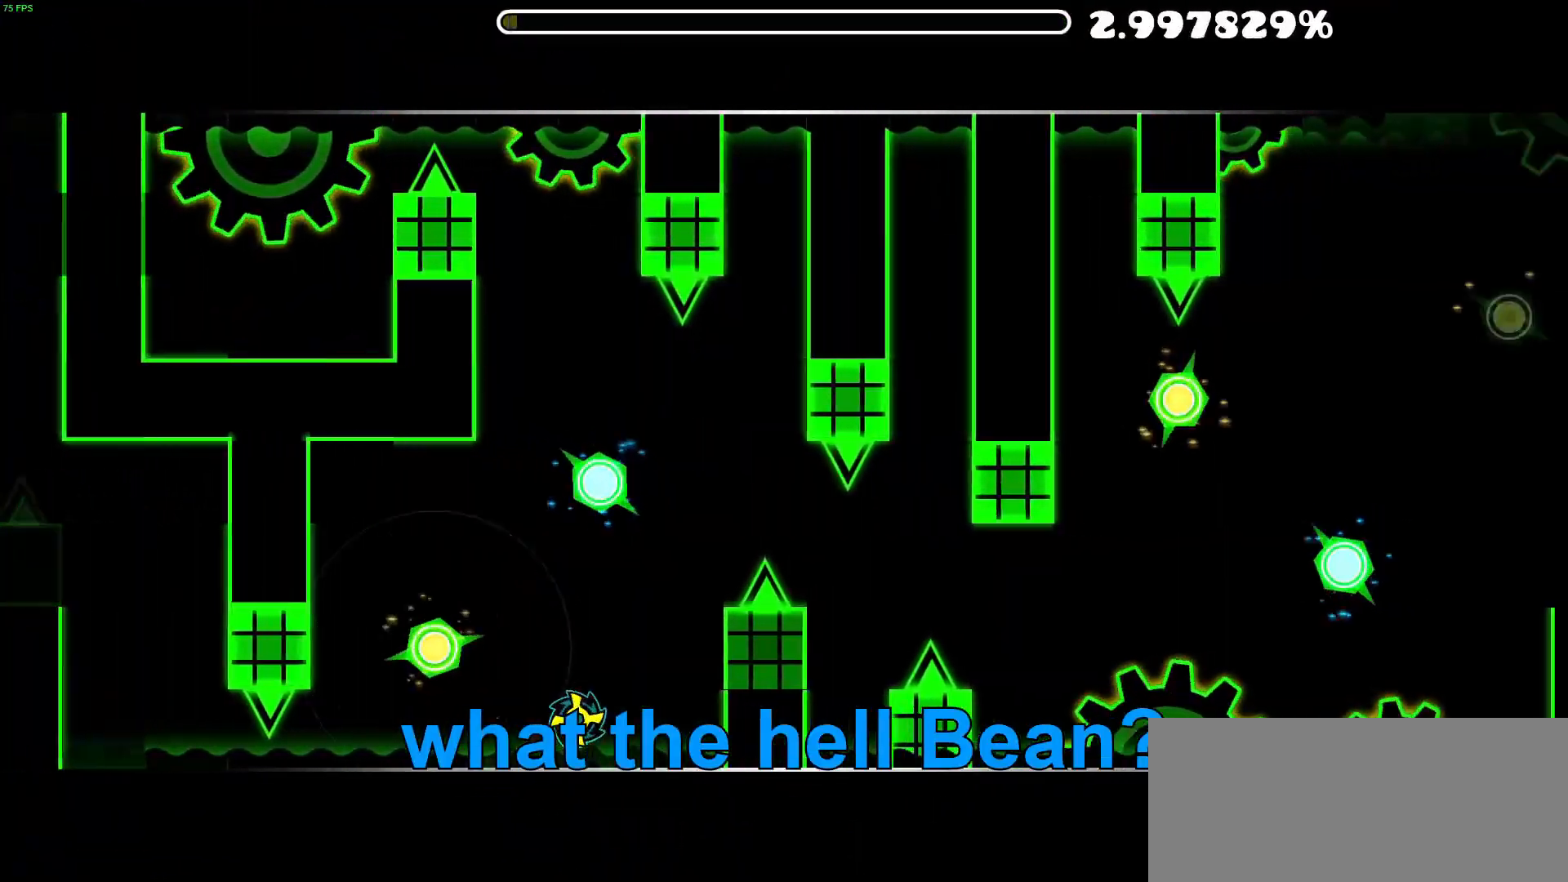
{"buttons": [], "events": [[100, "A", "down"], [233, "A", "up"]]}
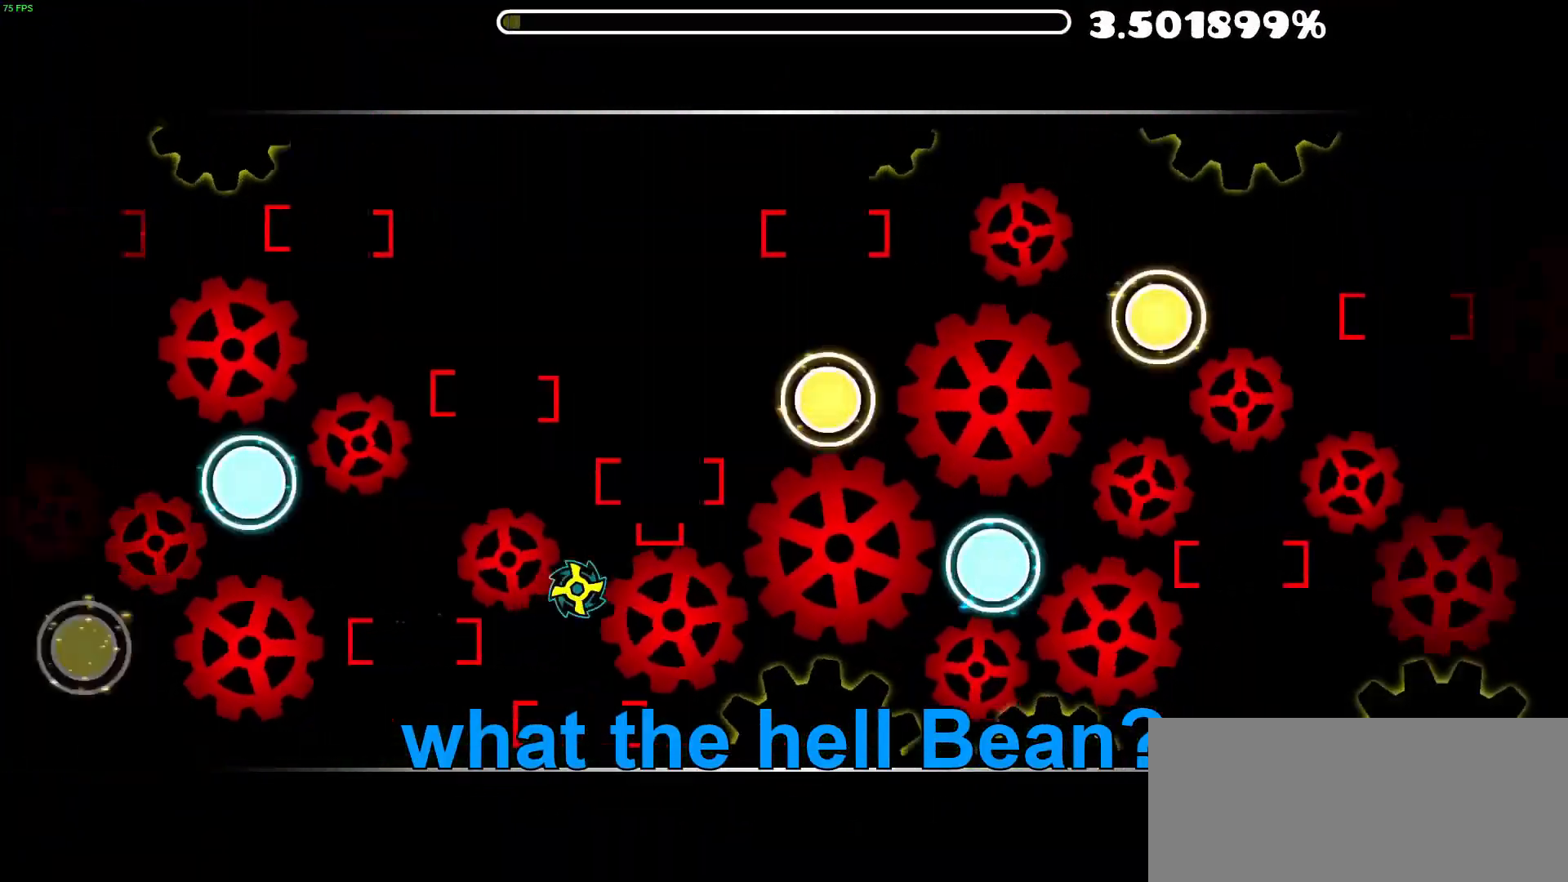
{"buttons": [], "events": []}
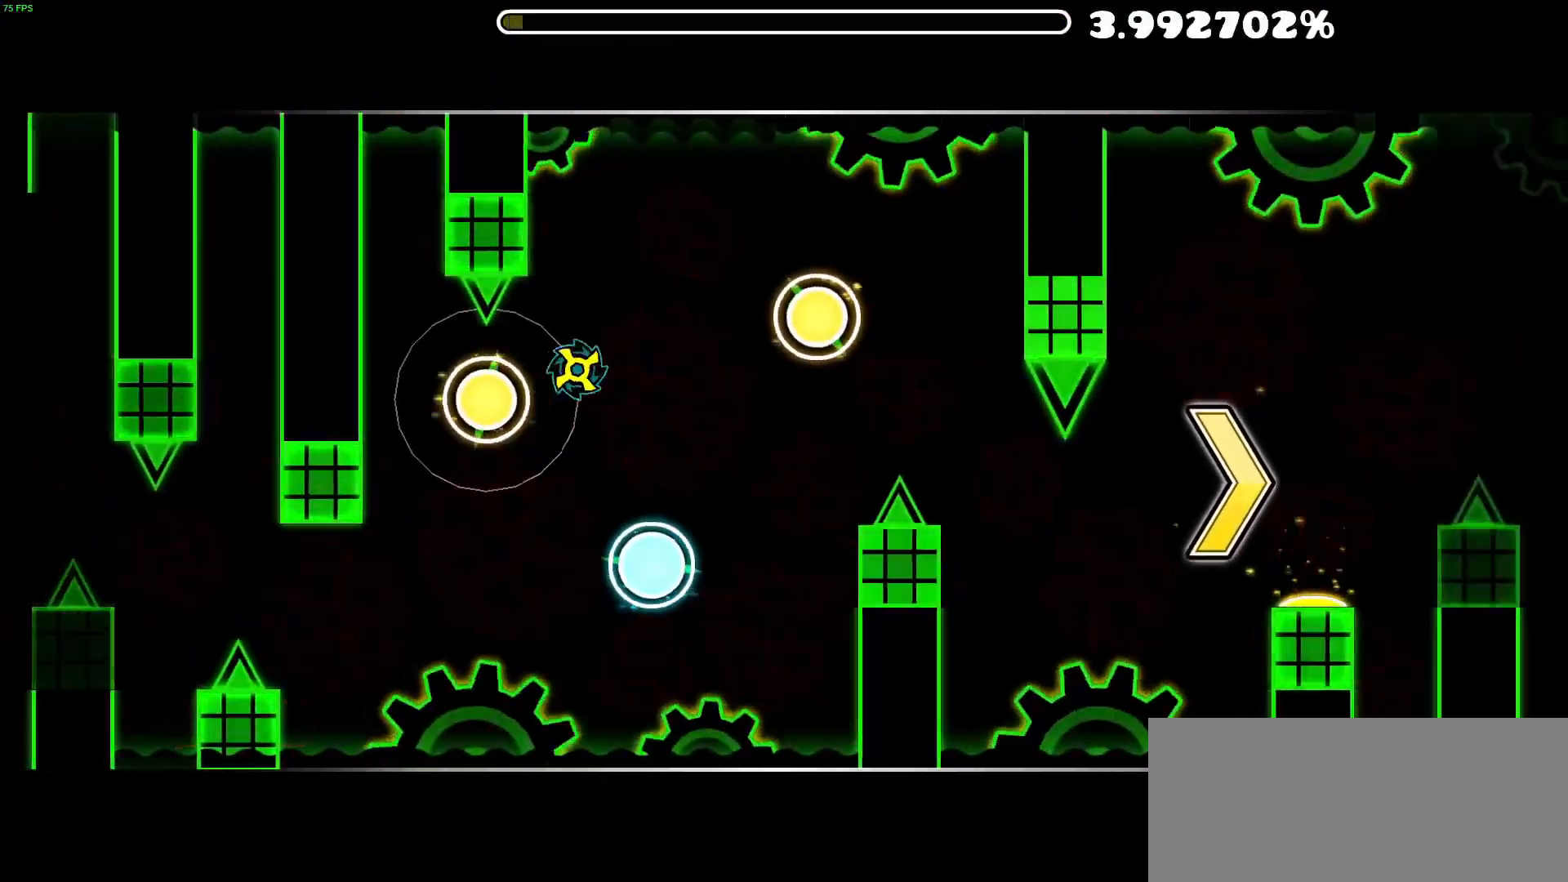
{"buttons": [], "events": [[167, "A", "down"], [300, "A", "up"], [400, "A", "down"], [500, "A", "up"]]}
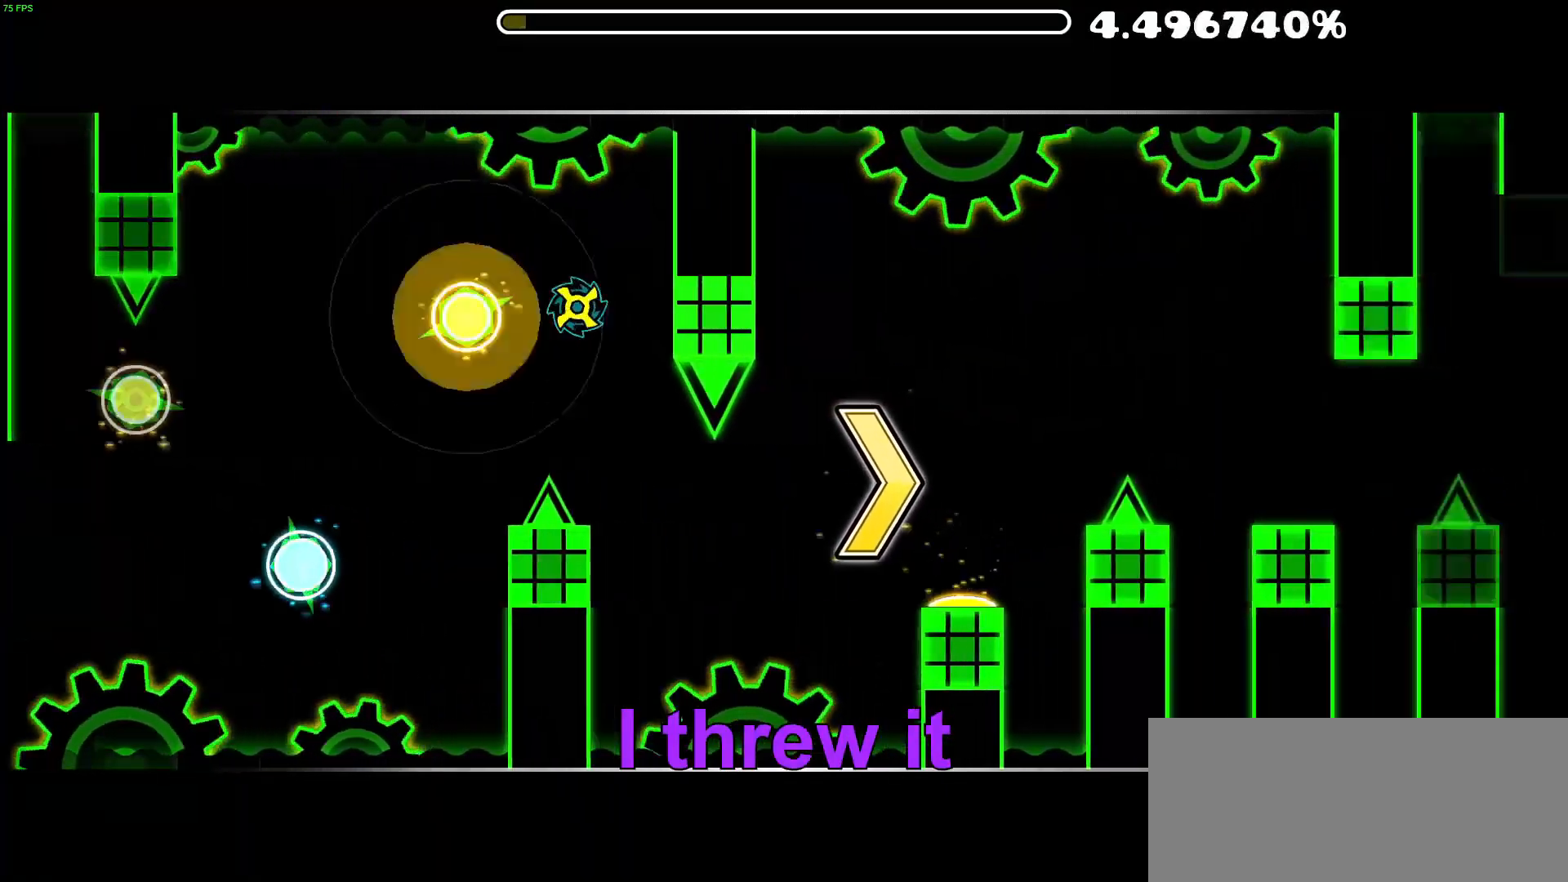
{"buttons": [], "events": []}
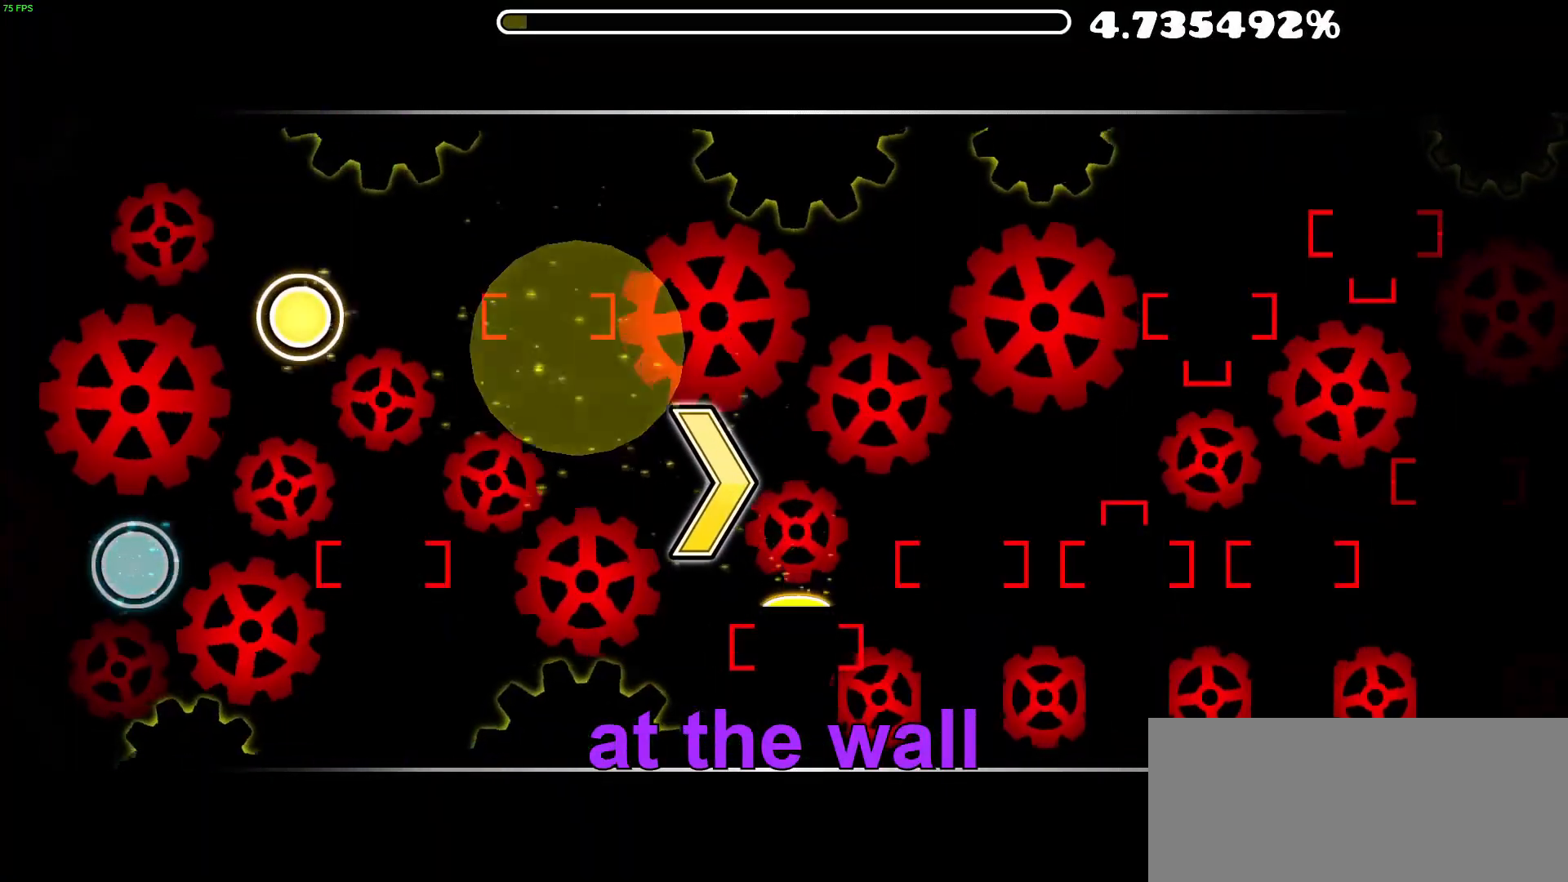
{"buttons": [], "events": [[217, "START", "down"], [317, "A", "down"], [317, "START", "up"], [450, "A", "up"]]}
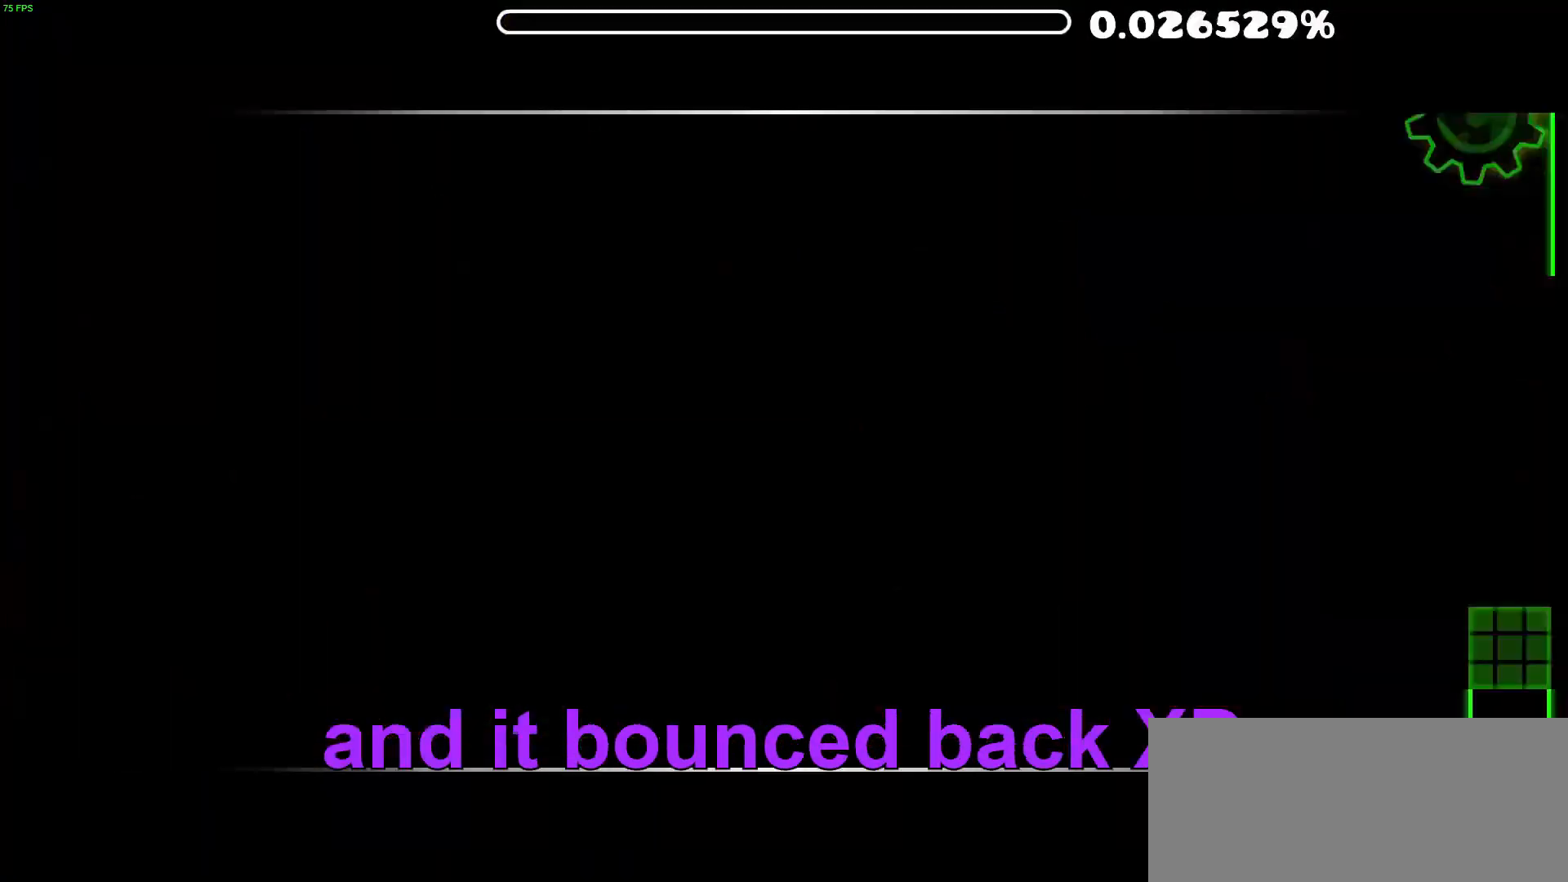
{"buttons": ["A"], "events": [[333, "A", "down"]]}
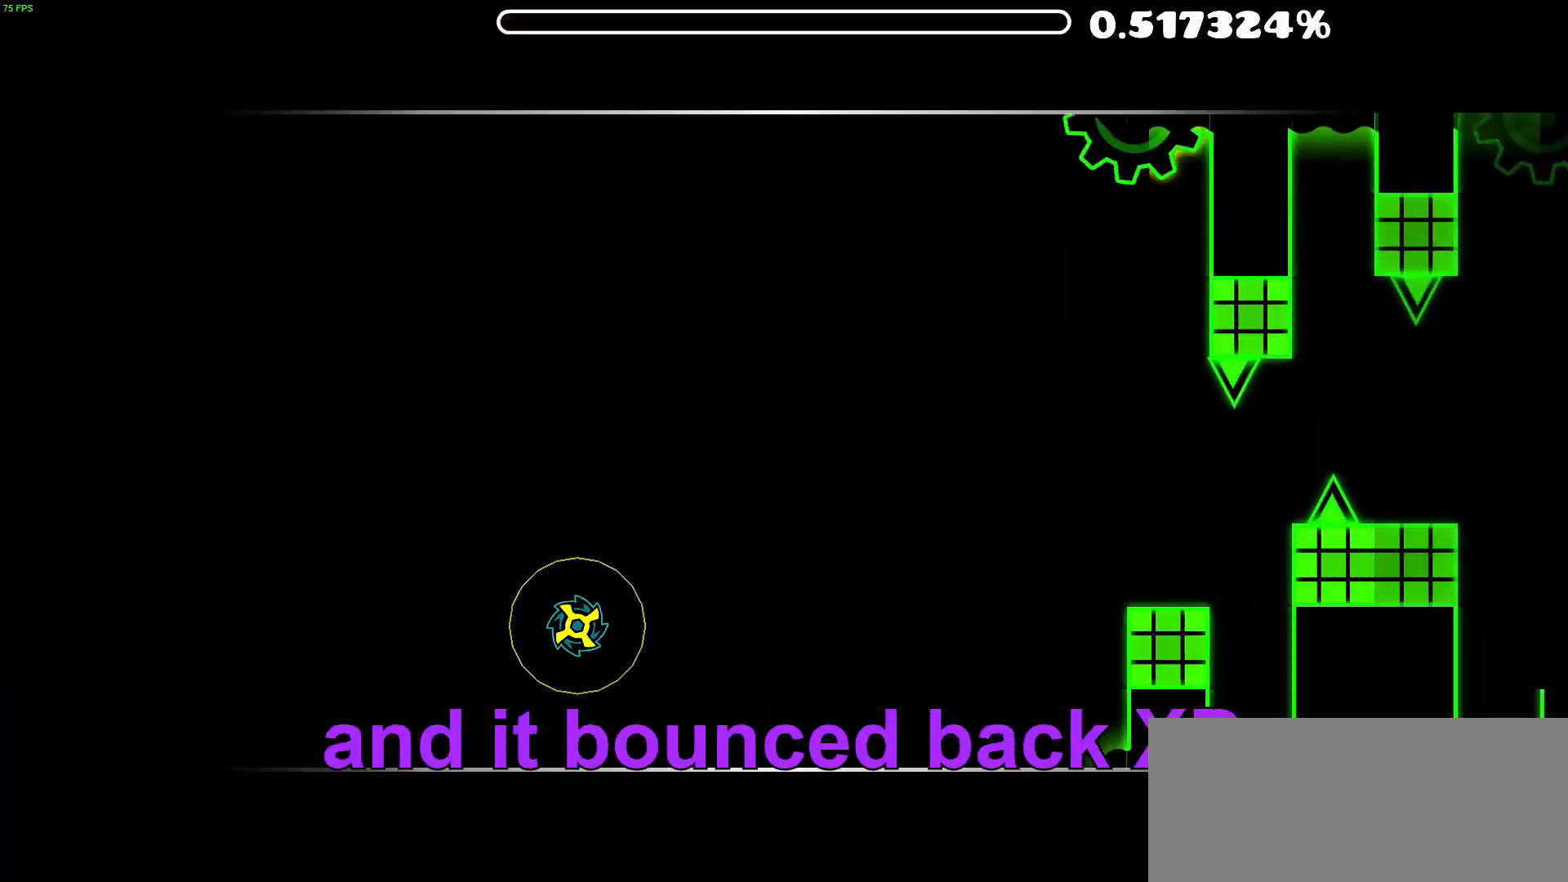
{"buttons": ["A"], "events": [[33, "A", "up"], [417, "A", "down"]]}
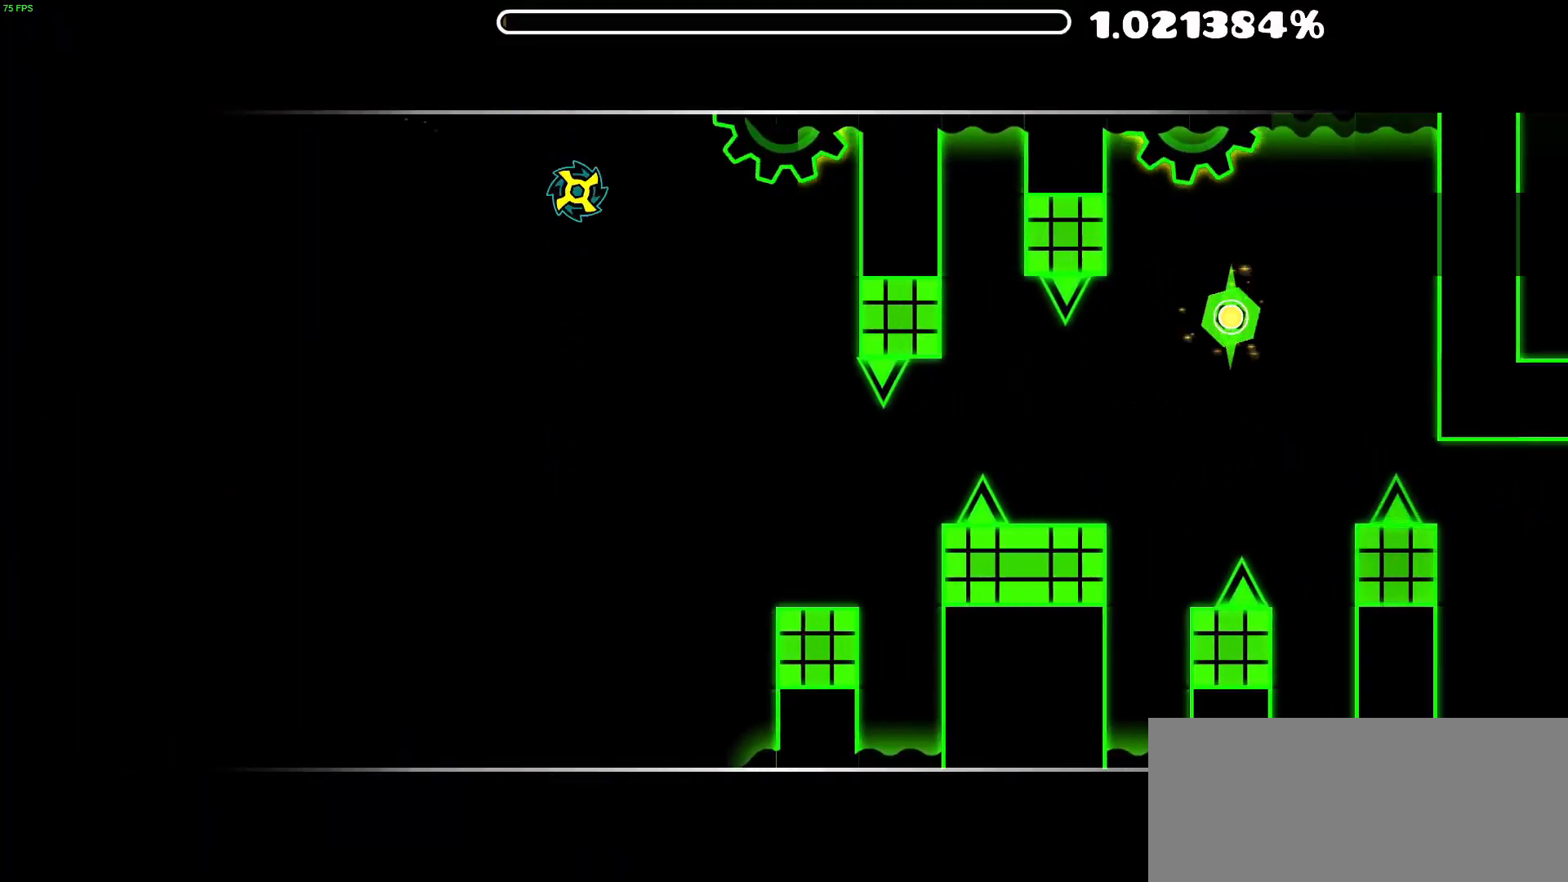
{"buttons": ["A"], "events": [[67, "A", "up"], [283, "A", "down"], [383, "A", "up"], [467, "A", "down"]]}
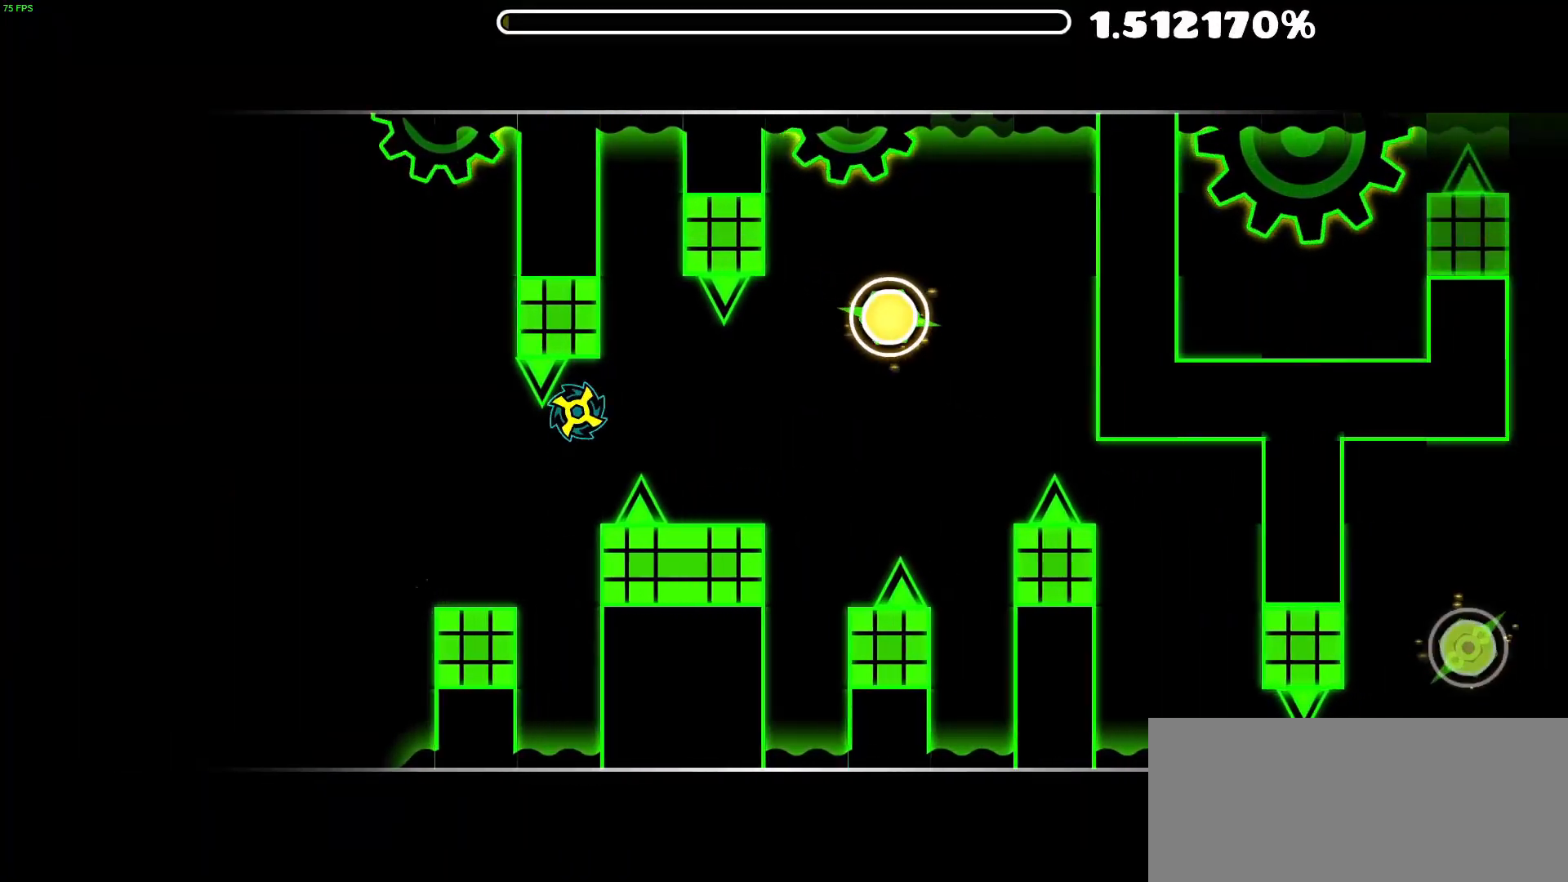
{"buttons": [], "events": [[50, "A", "up"], [117, "A", "down"], [267, "A", "up"]]}
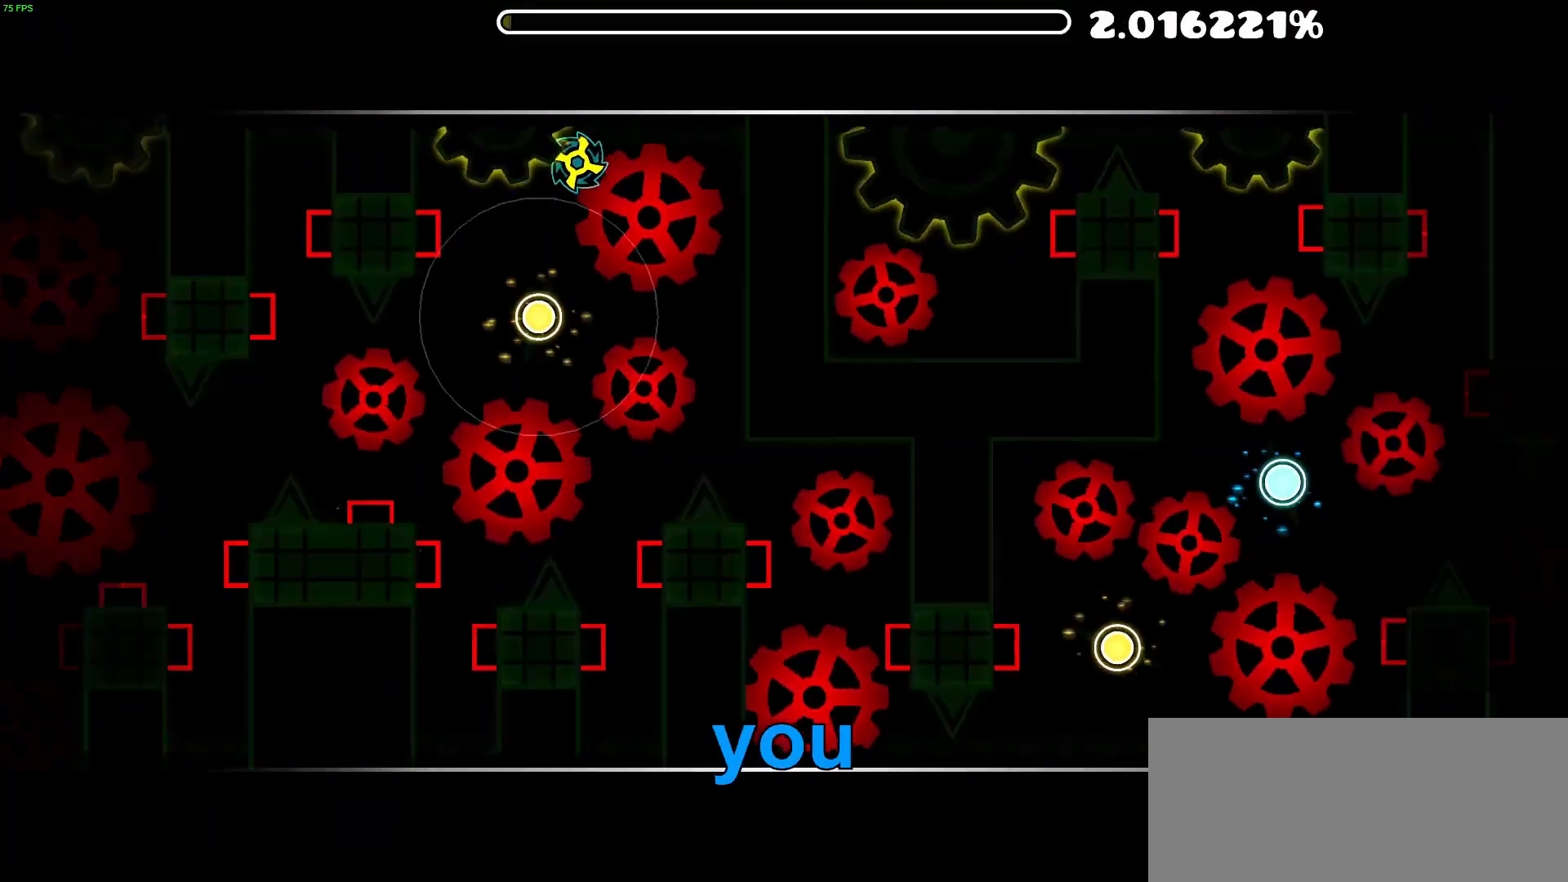
{"buttons": [], "events": [[133, "A", "down"], [267, "A", "up"]]}